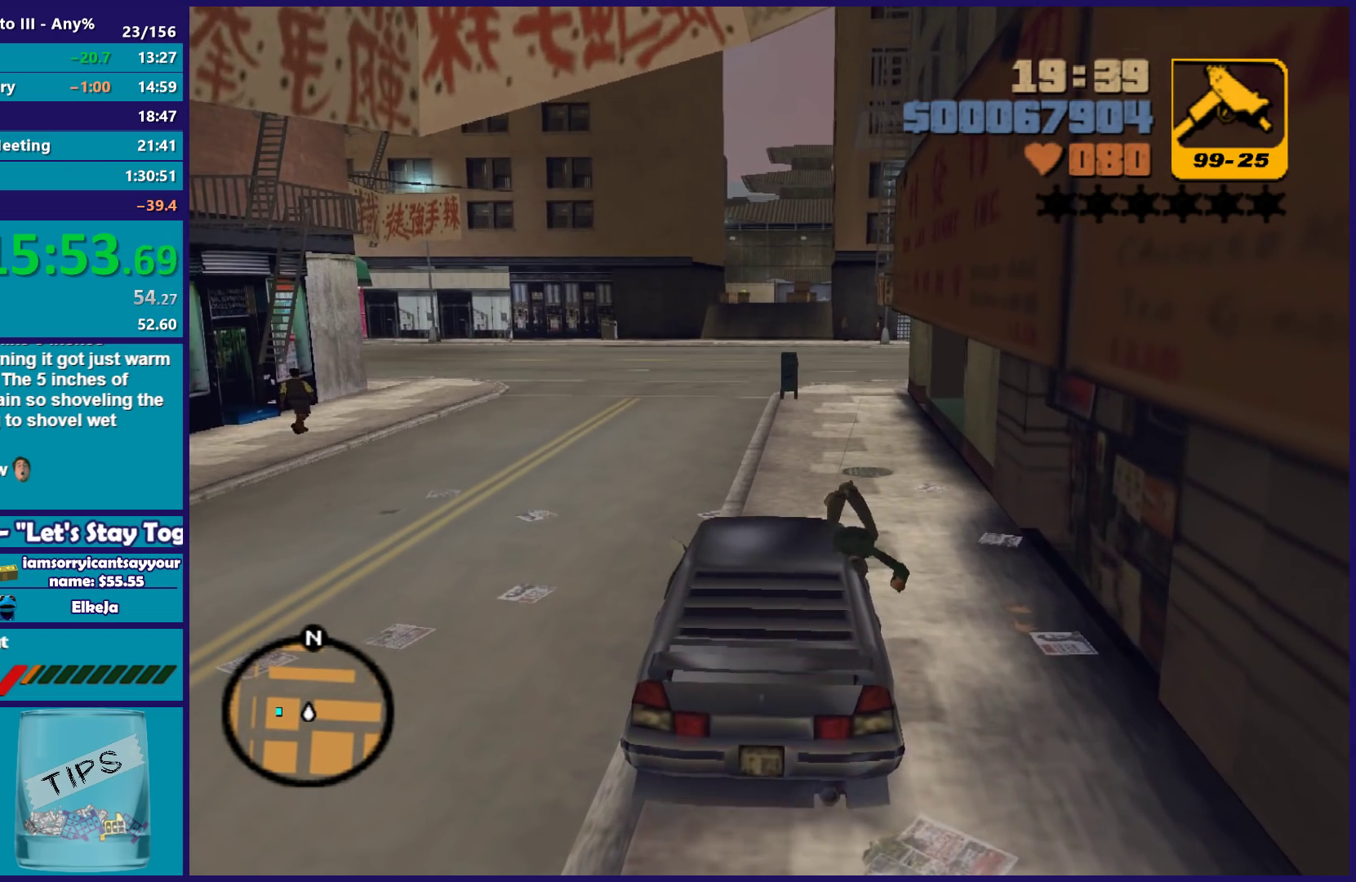
Gameplay with a controller (Xbox layout); each line is a JSON object with the inputs held at the frame after it. "events" lists button and stick changes between this image and that frame as [ms after this image, input, new state], when the widget could be followed in between.
{"buttons": [], "left_stick": "left", "right_stick": "center", "events": [[67, "Y", "up"], [200, "A", "down"], [283, "A", "up"], [333, "A", "down"], [500, "A", "up"]]}
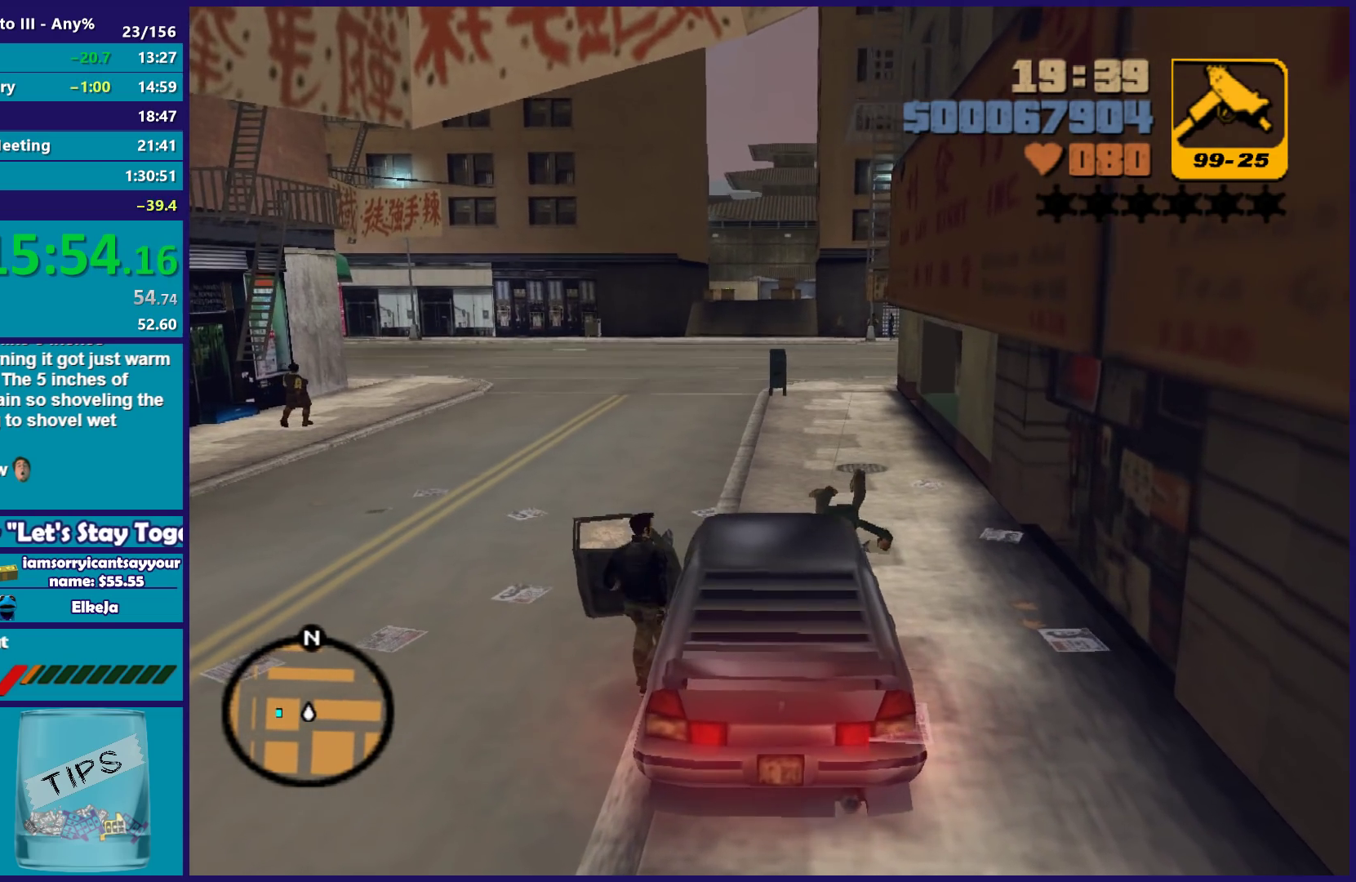
{"buttons": ["A"], "left_stick": "down-left", "right_stick": "center"}
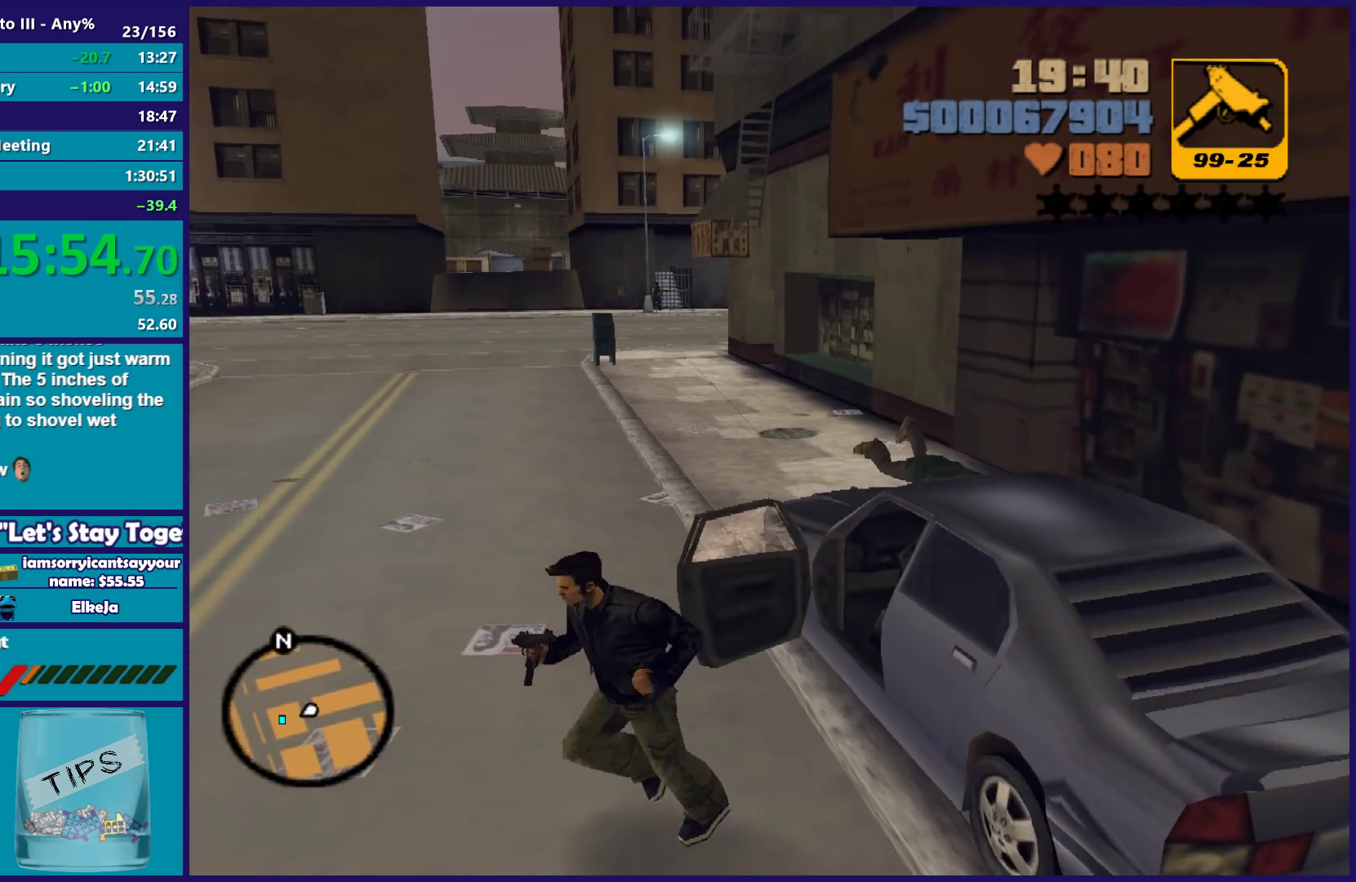
{"buttons": ["A"], "left_stick": "left", "right_stick": "center"}
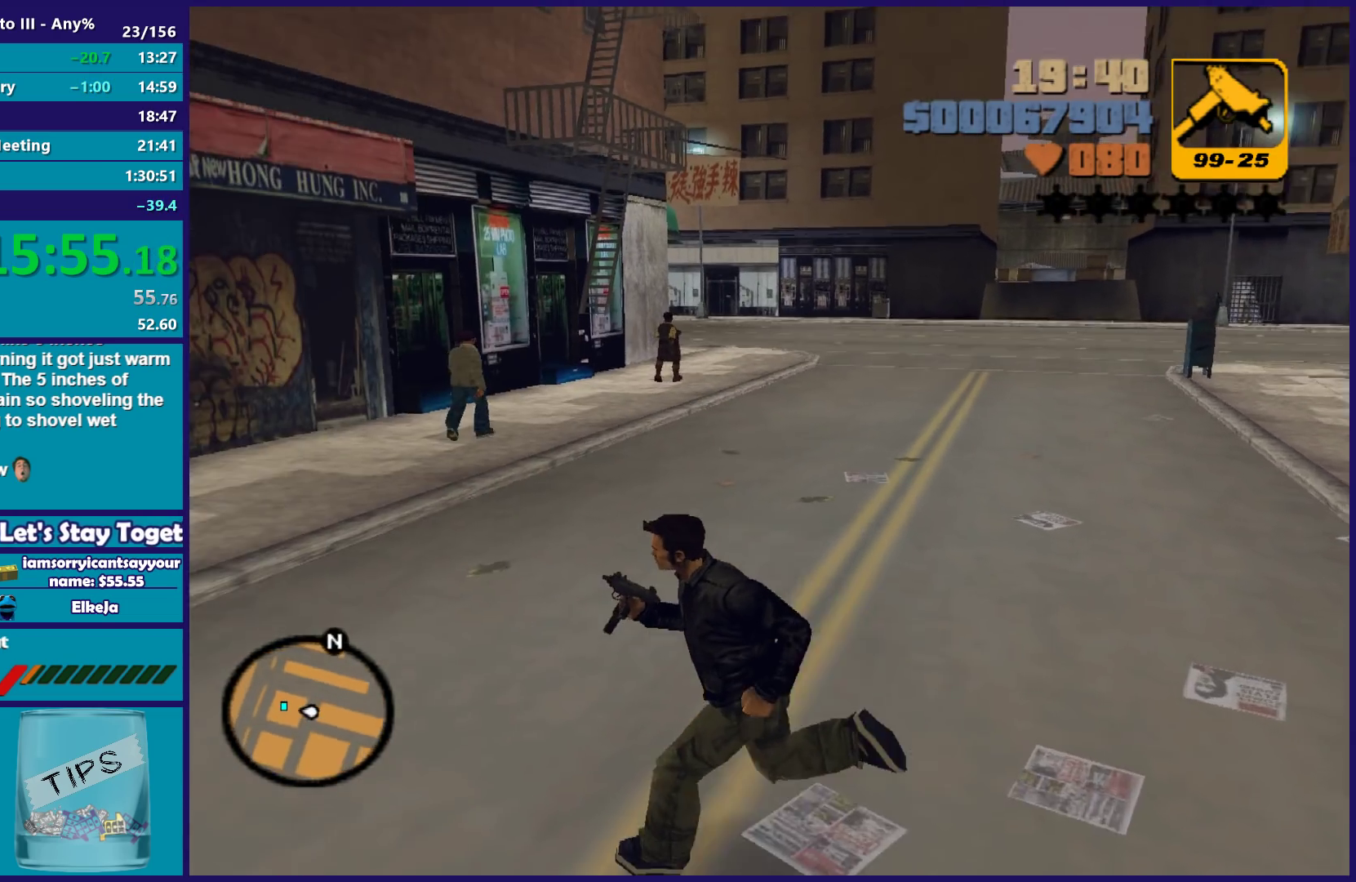
{"buttons": [], "left_stick": "up-left", "right_stick": "center", "events": [[100, "A", "up"], [183, "A", "down"], [250, "left_stick", "up-left"], [283, "A", "up"], [383, "A", "down"], [467, "A", "up"]]}
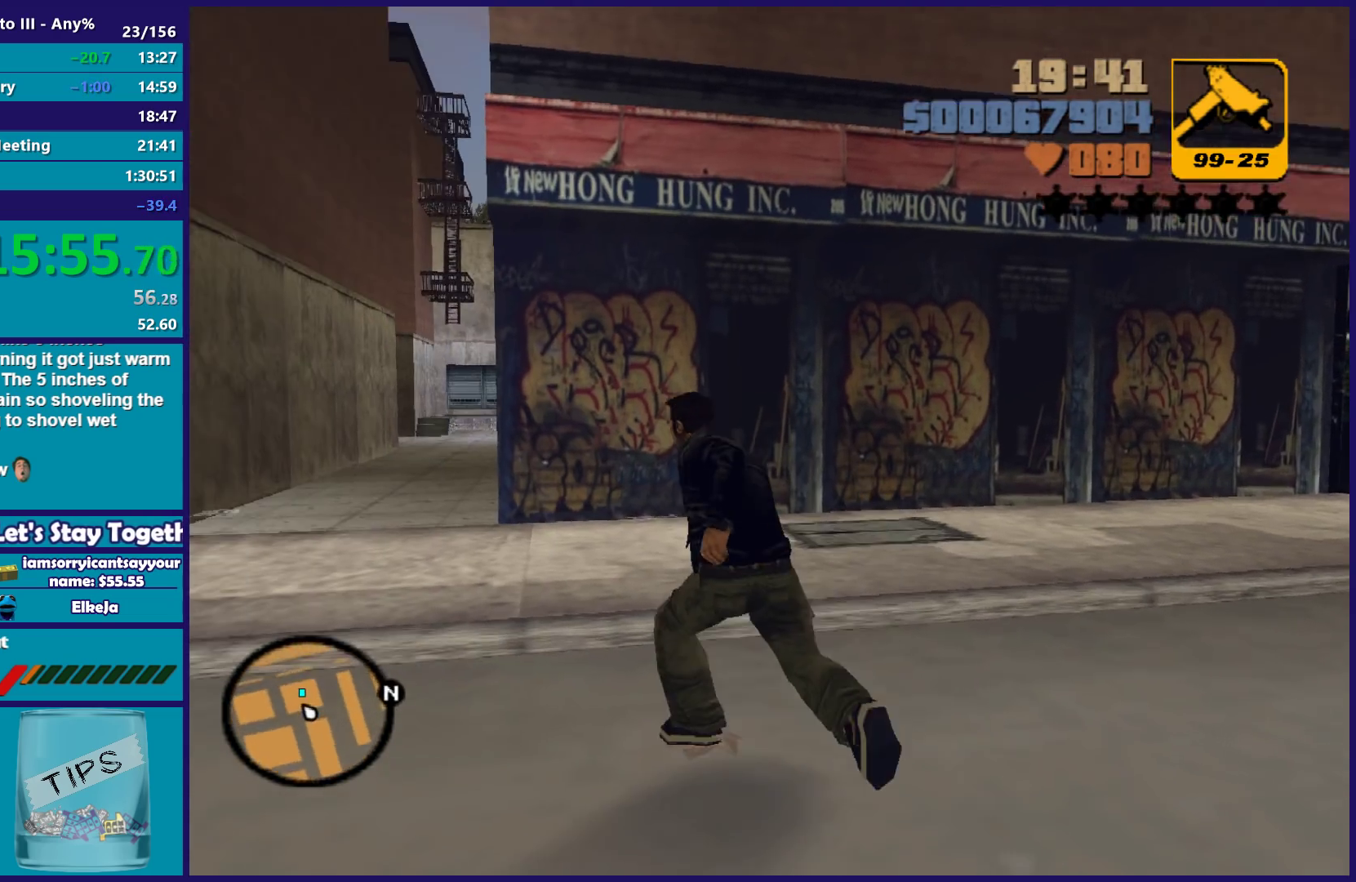
{"buttons": ["A"], "left_stick": "up", "right_stick": "center", "events": [[67, "A", "down"], [167, "A", "up"], [267, "A", "down"], [317, "left_stick", "up"], [367, "A", "up"], [433, "A", "down"]]}
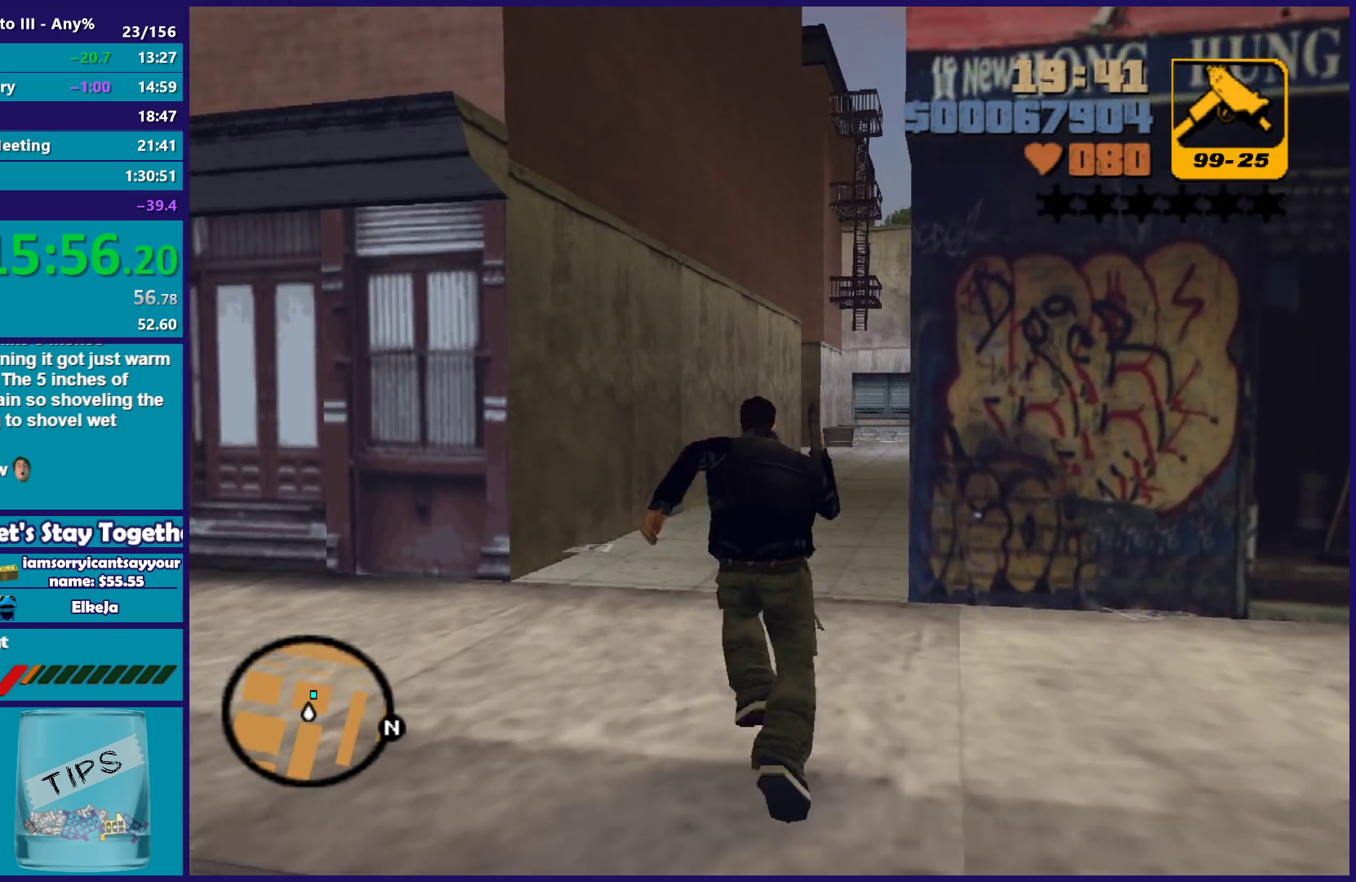
{"buttons": [], "left_stick": "up", "right_stick": "center", "events": [[17, "A", "up"], [133, "A", "down"], [233, "A", "up"], [333, "A", "down"], [350, "left_stick", "up-right"], [450, "A", "up"], [483, "left_stick", "up"]]}
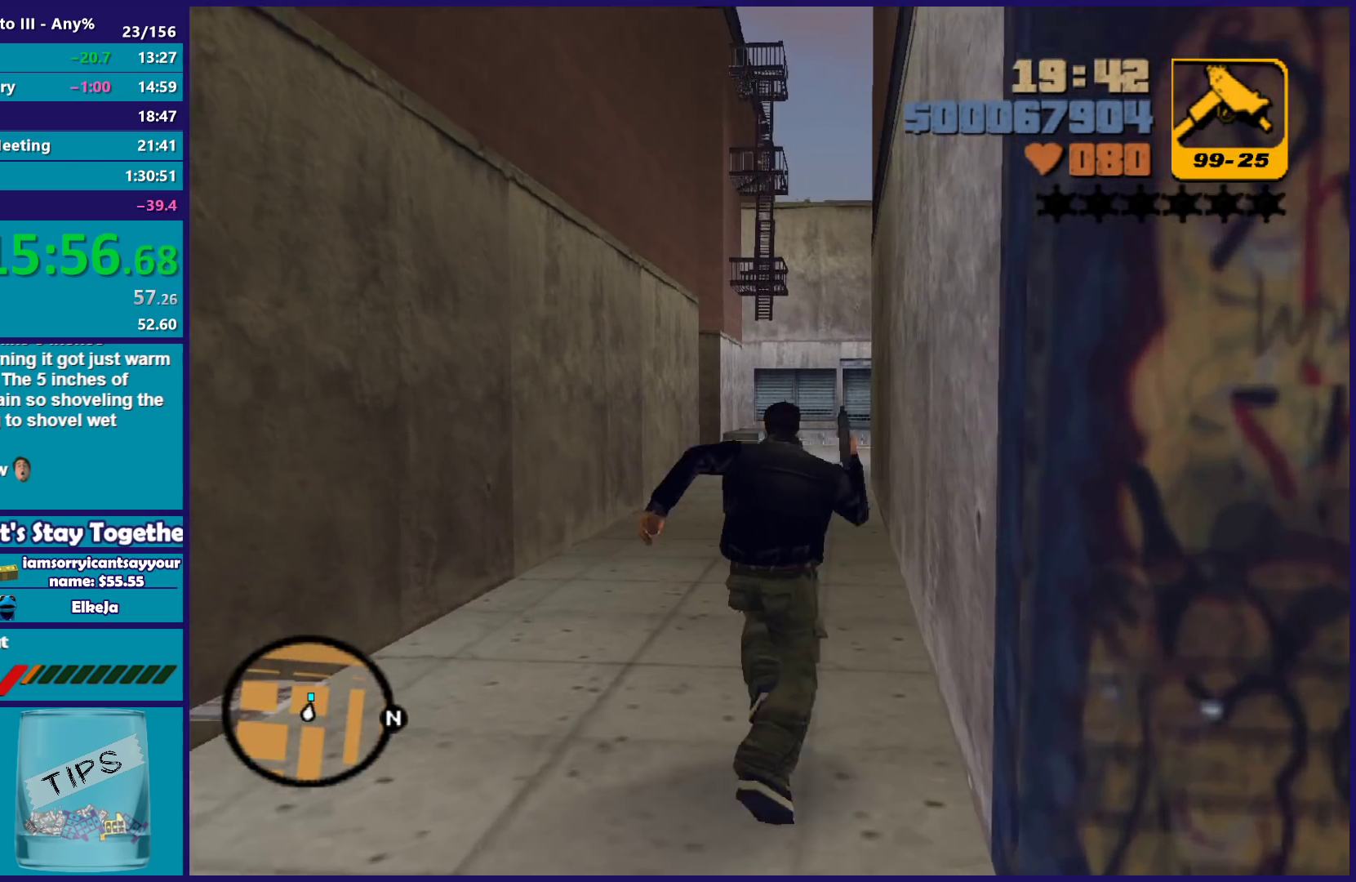
{"buttons": ["A"], "left_stick": "up", "right_stick": "center", "events": [[33, "A", "down"], [133, "A", "up"], [233, "A", "down"], [317, "A", "up"], [417, "A", "down"]]}
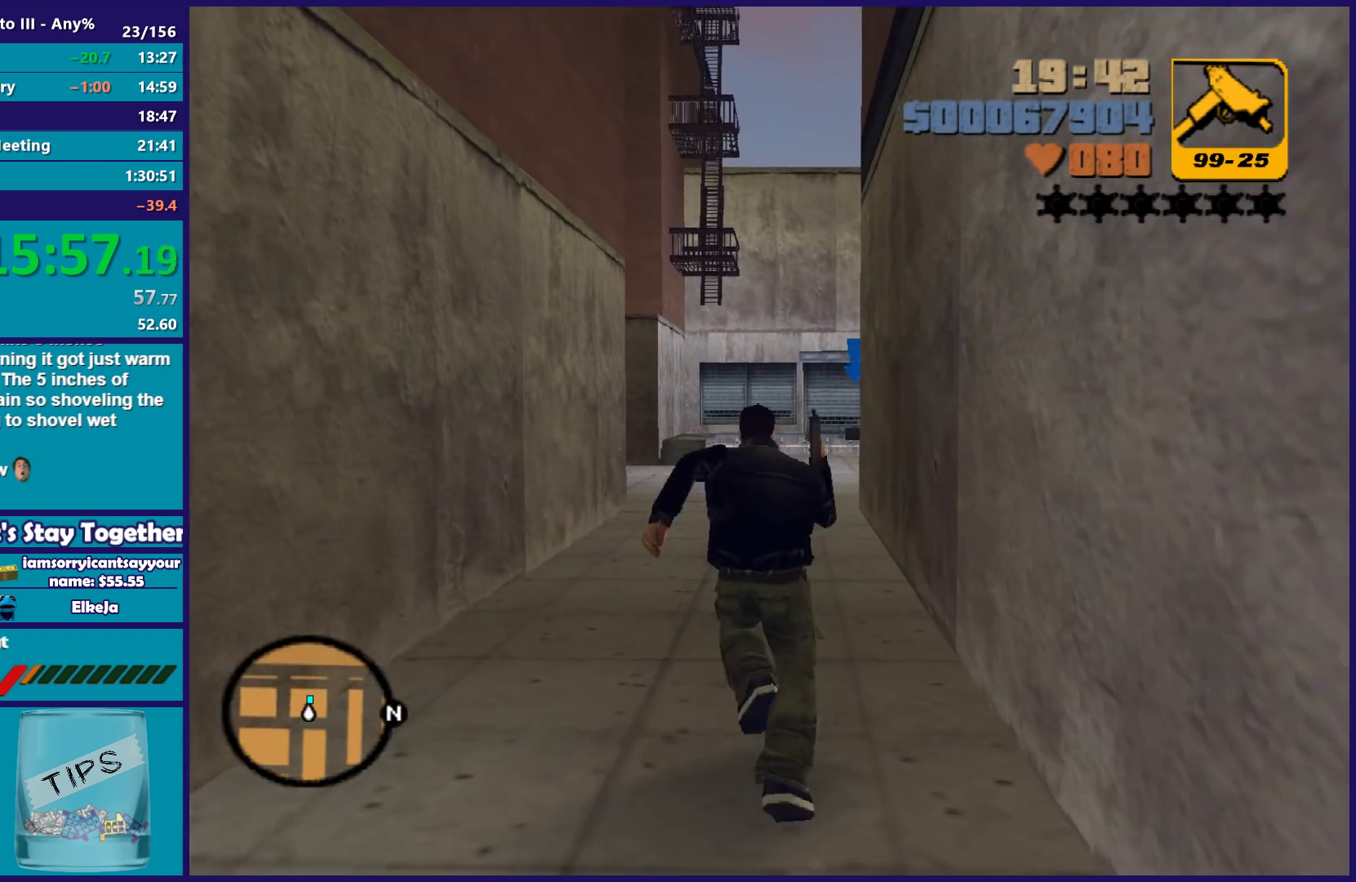
{"buttons": [], "left_stick": "up-left", "right_stick": "center", "events": [[17, "A", "up"], [117, "A", "down"], [217, "A", "up"], [283, "left_stick", "up-left"], [317, "A", "down"], [417, "A", "up"]]}
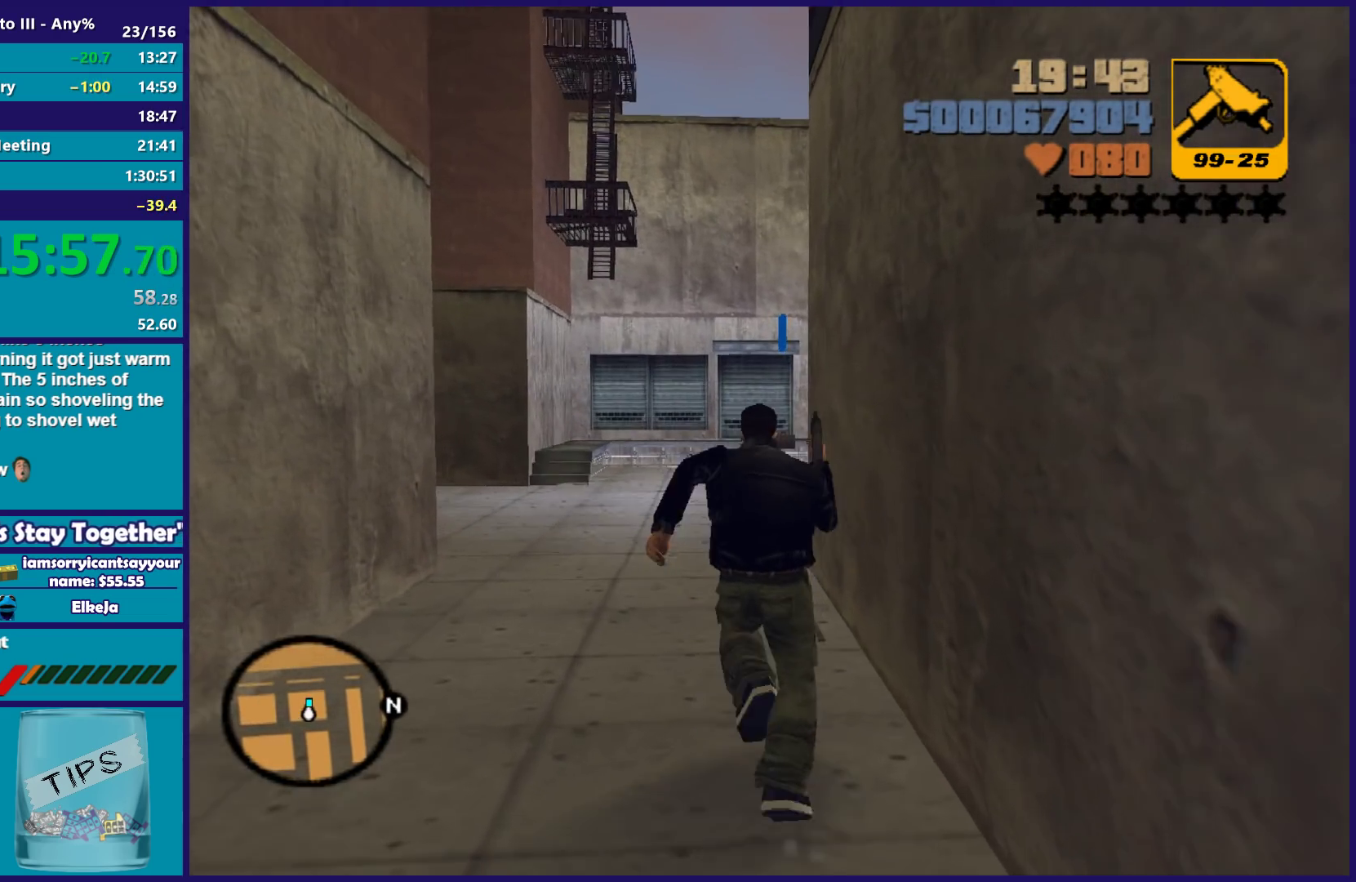
{"buttons": ["A"], "left_stick": "up", "right_stick": "center", "events": [[17, "A", "down"], [100, "A", "up"], [200, "A", "down"], [233, "left_stick", "up"], [317, "A", "up"], [400, "A", "down"]]}
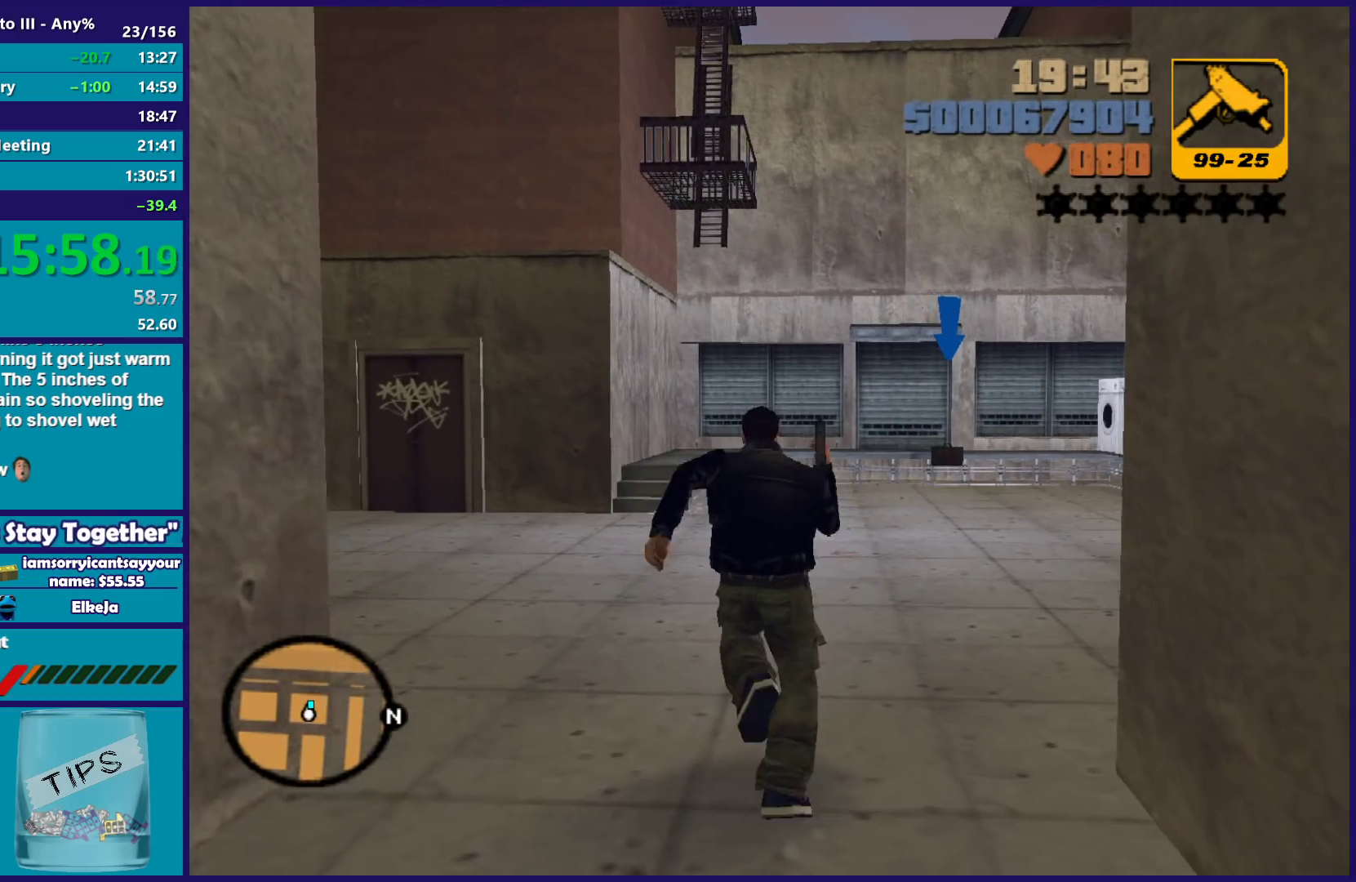
{"buttons": [], "left_stick": "up", "right_stick": "center", "events": [[17, "A", "up"], [17, "left_stick", "up-right"], [133, "A", "down"], [150, "left_stick", "up"], [233, "A", "up"], [300, "A", "down"], [417, "A", "up"]]}
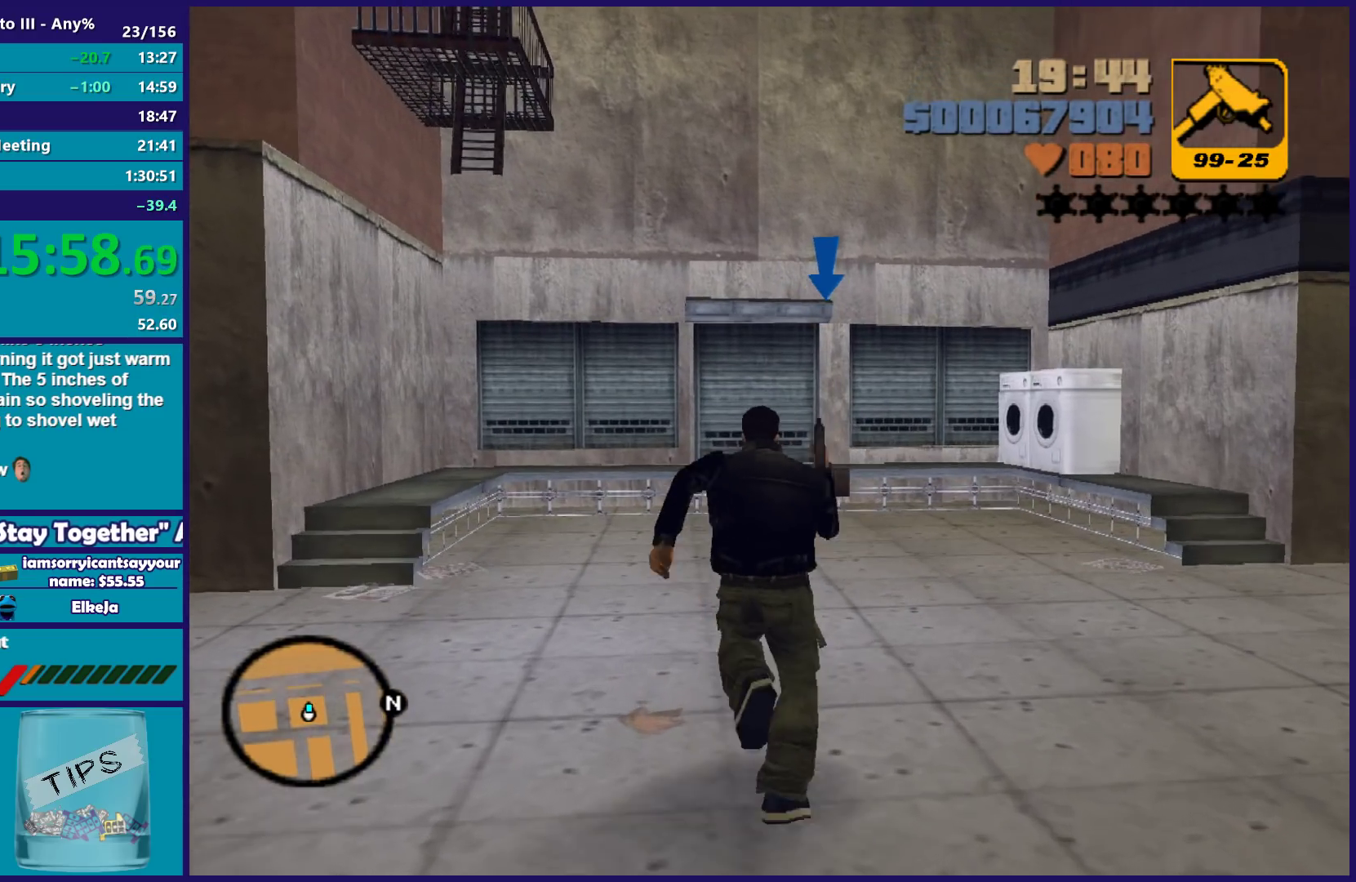
{"buttons": ["A"], "left_stick": "up", "right_stick": "center", "events": [[17, "A", "down"], [117, "A", "up"], [233, "A", "down"], [333, "A", "up"], [417, "A", "down"]]}
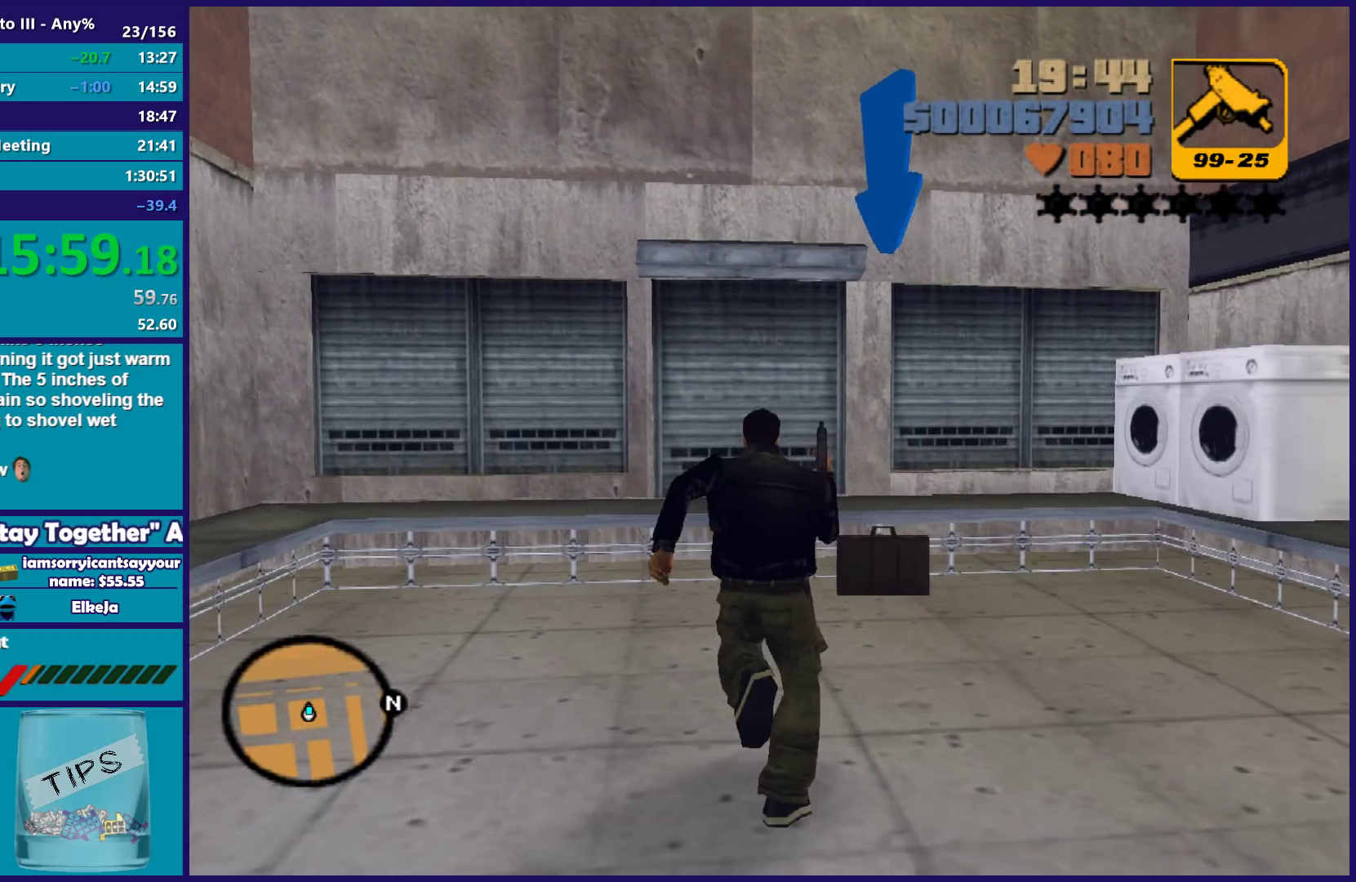
{"buttons": [], "left_stick": "center", "right_stick": "center", "events": [[33, "A", "up"], [133, "A", "down"], [183, "left_stick", "center"], [250, "A", "up"], [333, "A", "down"], [450, "A", "up"]]}
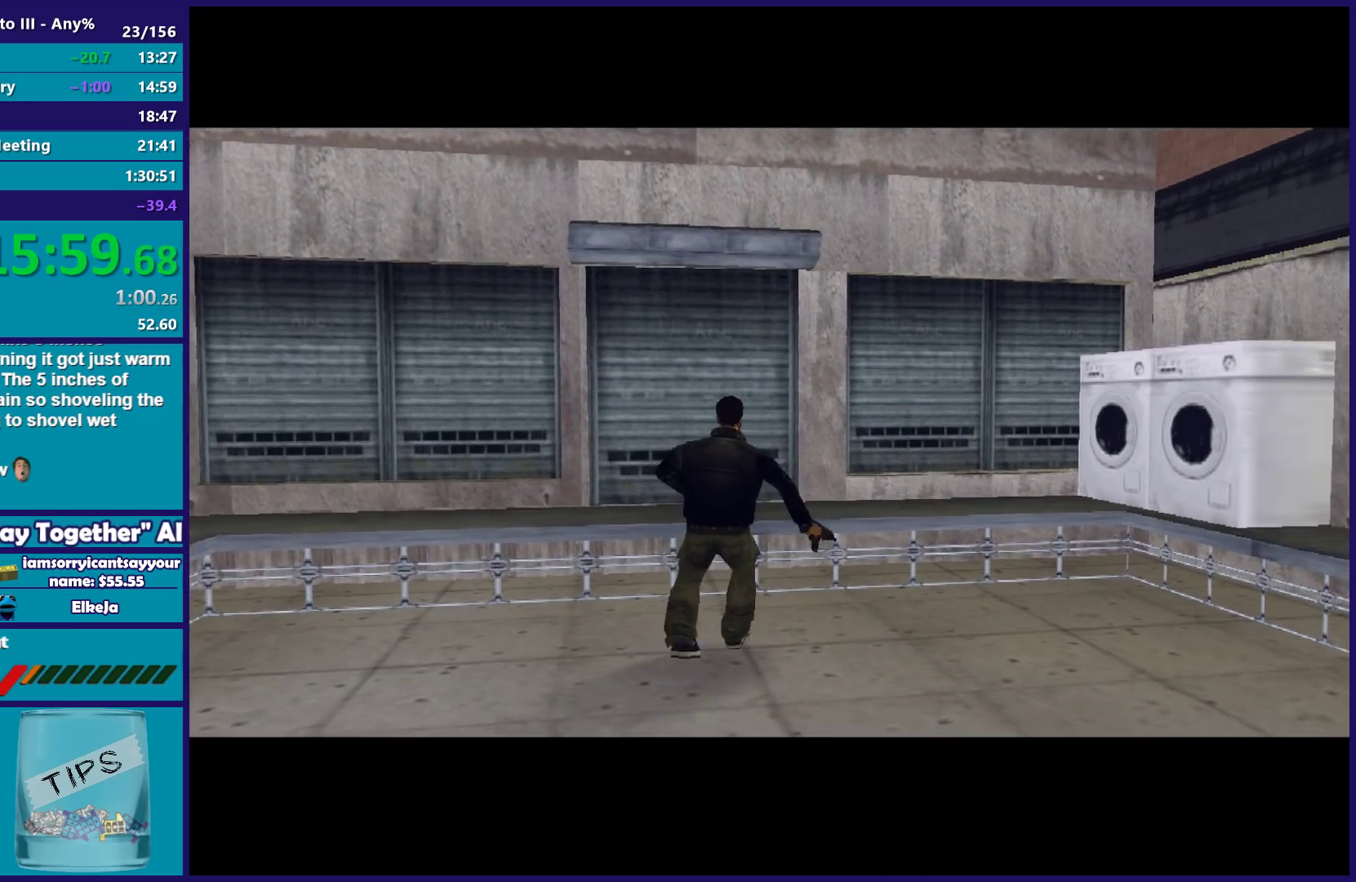
{"buttons": ["A"], "left_stick": "center", "right_stick": "center", "events": [[33, "A", "down"], [117, "A", "up"], [233, "A", "down"], [333, "A", "up"], [417, "A", "down"]]}
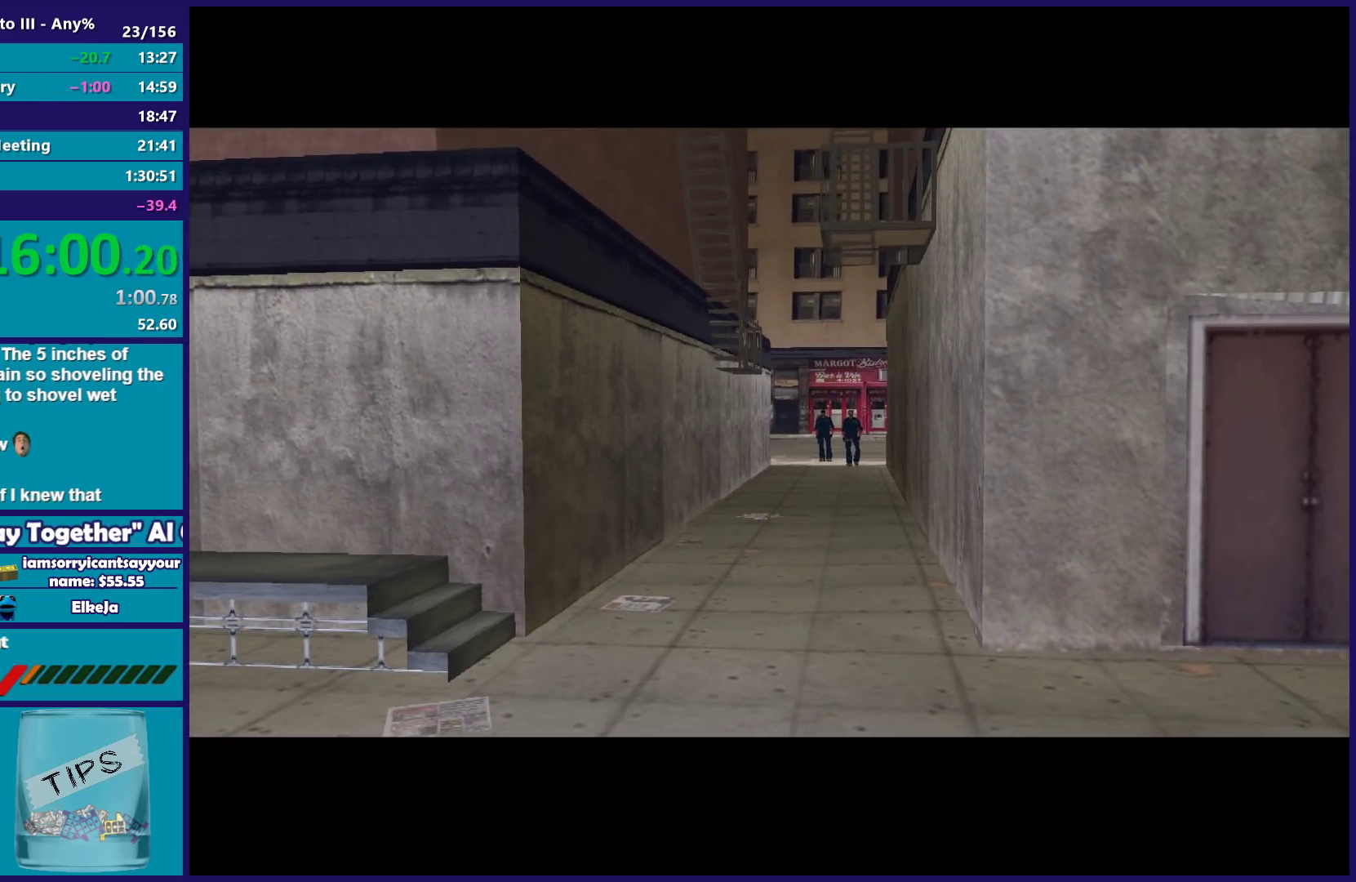
{"buttons": [], "left_stick": "center", "right_stick": "center", "events": [[17, "A", "up"], [100, "A", "down"], [117, "R2", "down"], [200, "A", "up"], [250, "R2", "up"], [317, "A", "down"], [333, "R2", "down"], [417, "A", "up"], [450, "R2", "up"]]}
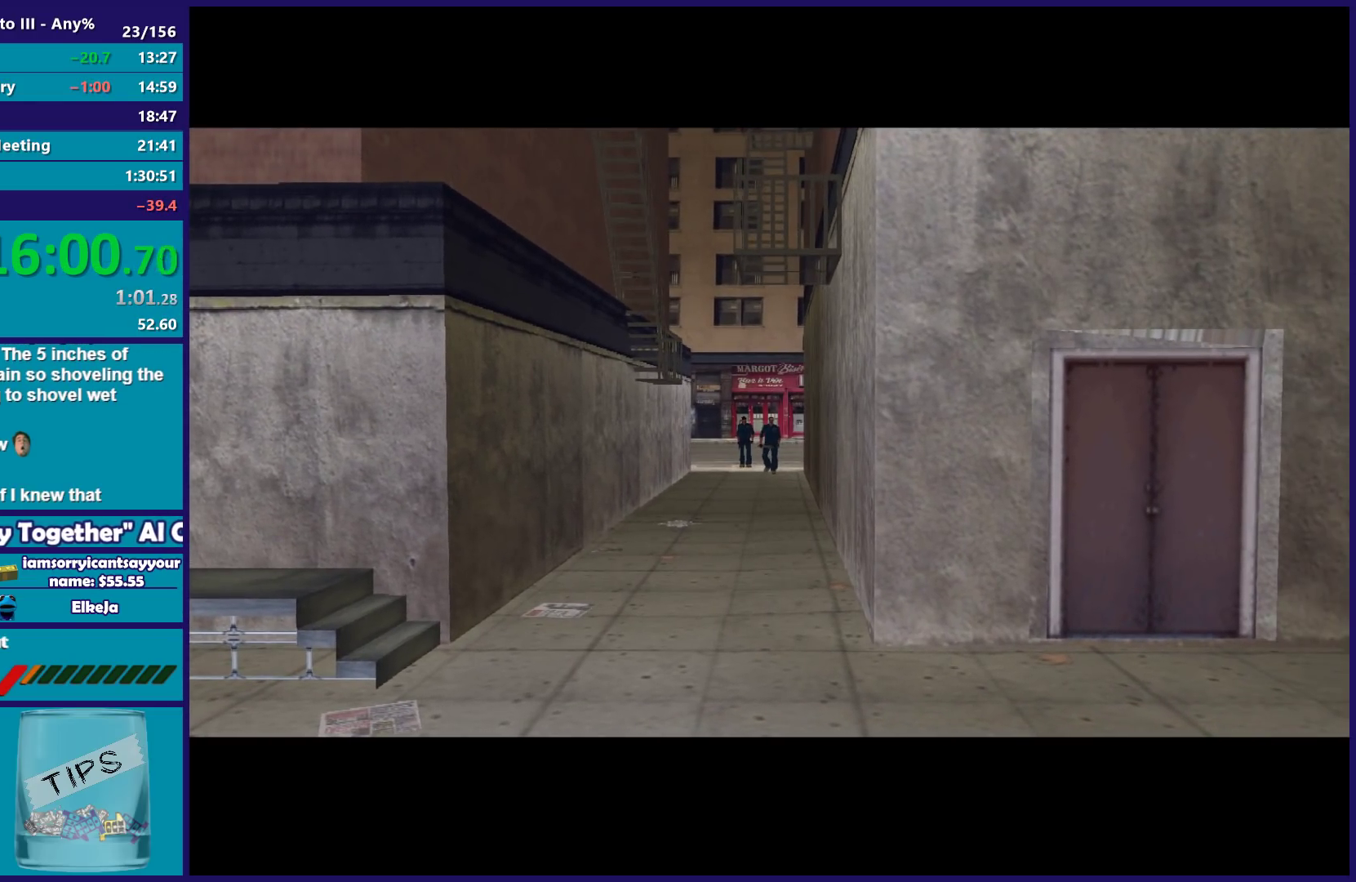
{"buttons": ["A", "R2"], "left_stick": "center", "right_stick": "center", "events": [[33, "A", "down"], [33, "R2", "down"], [133, "A", "up"], [133, "R2", "up"], [217, "A", "down"], [217, "R2", "down"], [333, "A", "up"], [333, "R2", "up"], [433, "A", "down"], [433, "R2", "down"]]}
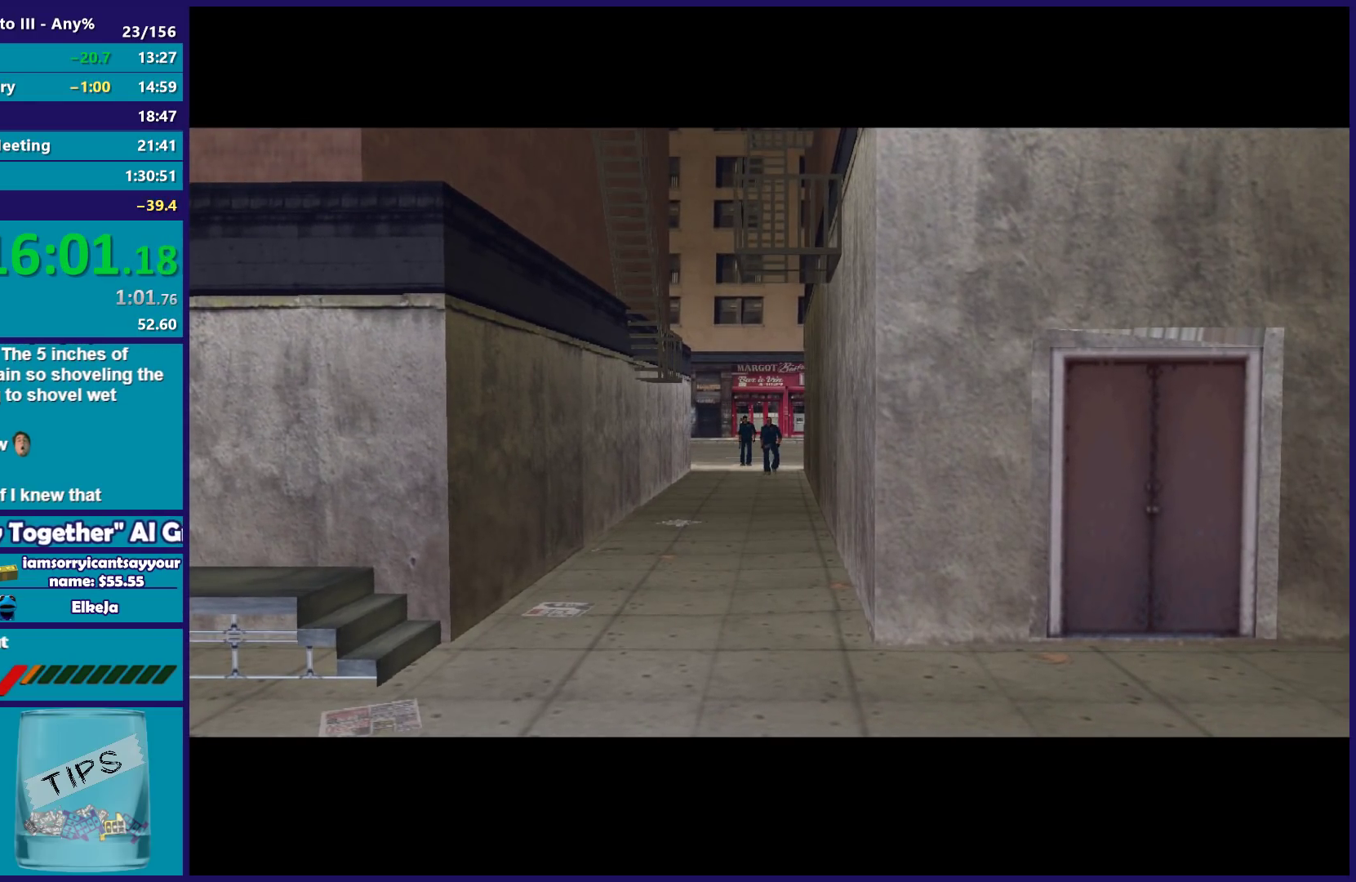
{"buttons": [], "left_stick": "center", "right_stick": "center", "events": [[33, "A", "up"], [50, "R2", "up"], [150, "A", "down"], [150, "R2", "down"], [233, "A", "up"], [250, "R2", "up"], [350, "R2", "down"], [367, "A", "down"], [467, "A", "up"], [467, "R2", "up"]]}
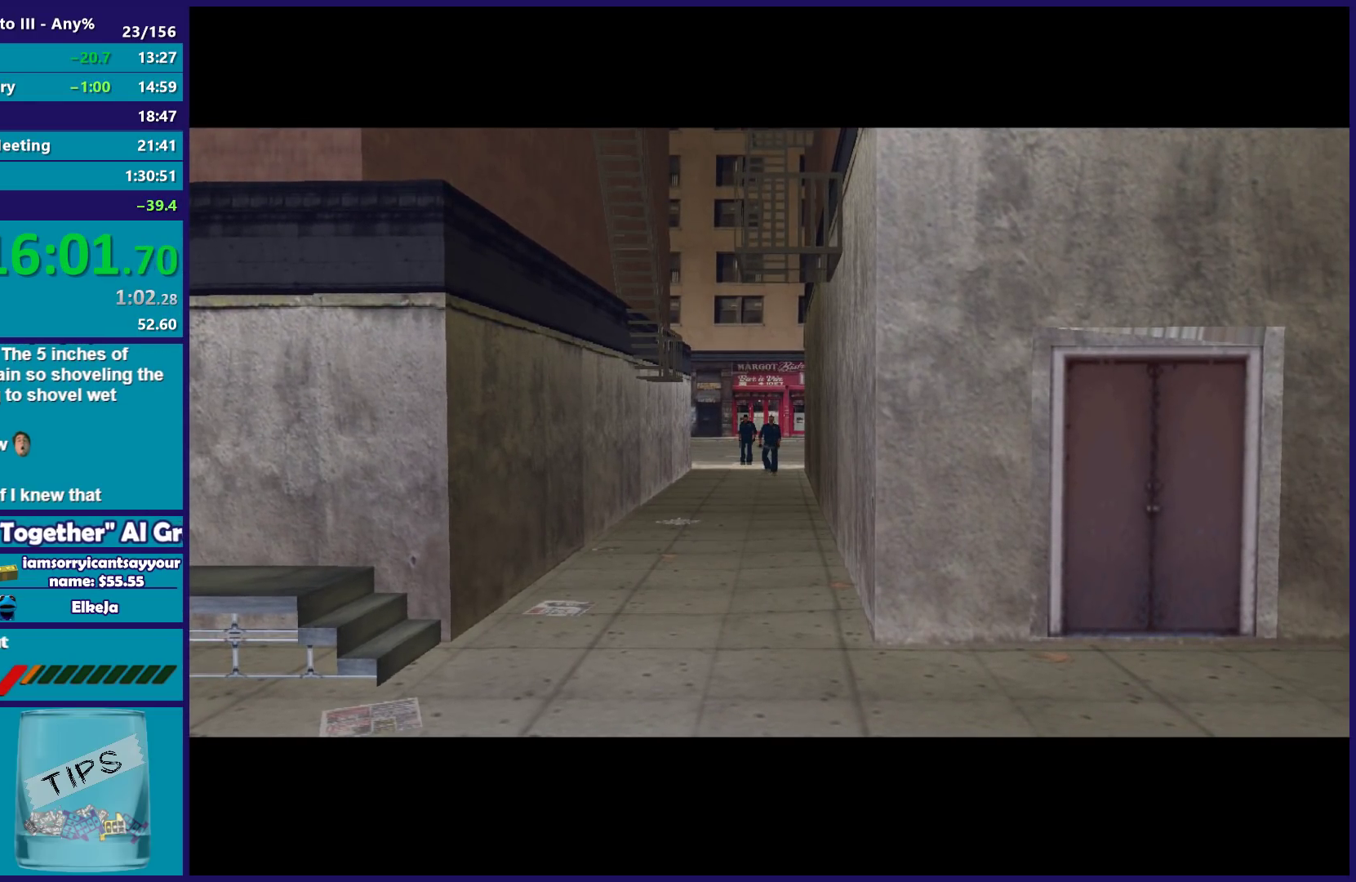
{"buttons": ["A", "R2"], "left_stick": "center", "right_stick": "center", "events": [[67, "A", "down"], [67, "R2", "down"], [183, "A", "up"], [183, "R2", "up"], [283, "A", "down"], [300, "R2", "down"], [400, "A", "up"], [400, "R2", "up"], [500, "A", "down"], [500, "R2", "down"]]}
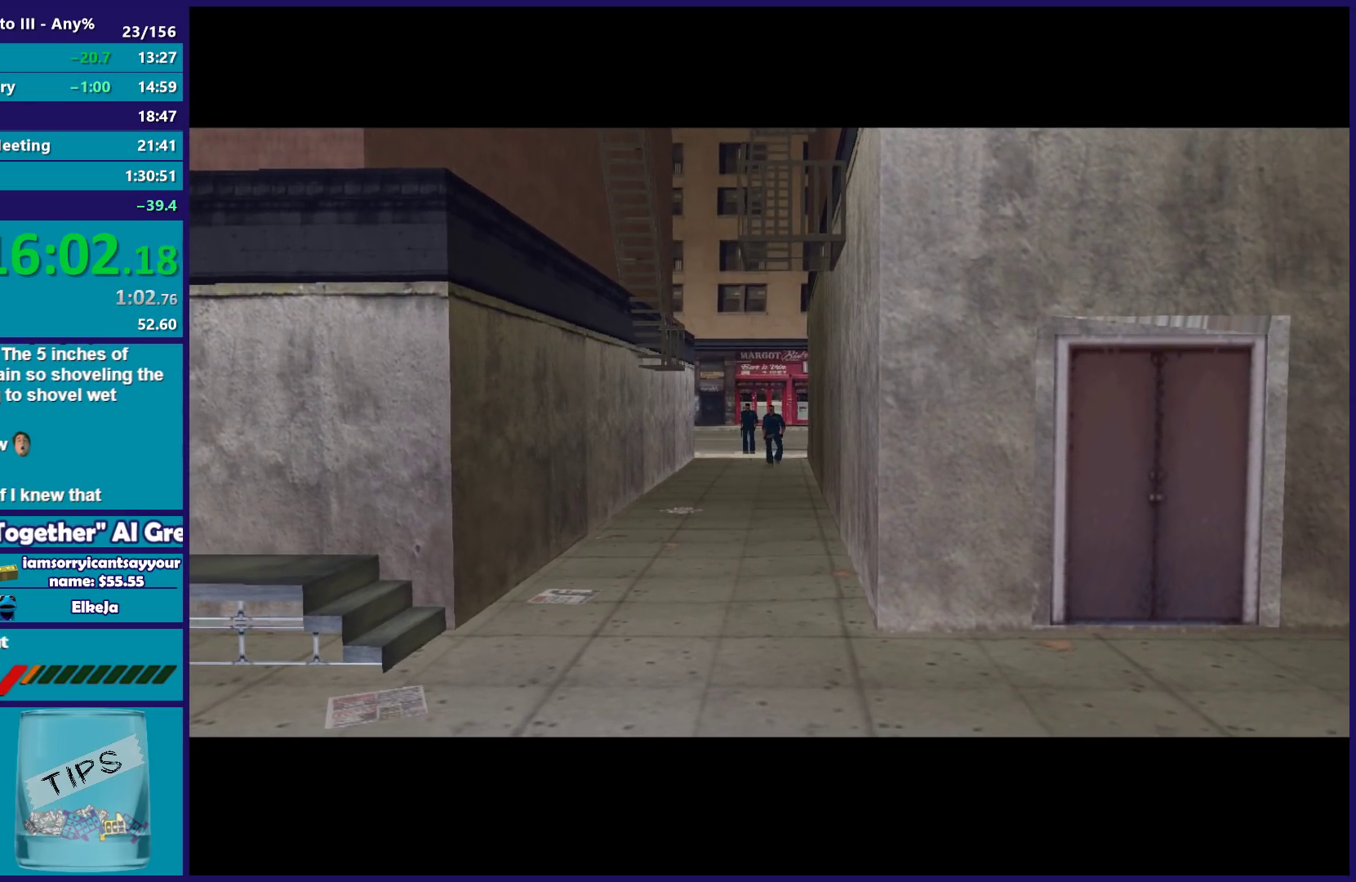
{"buttons": ["A", "R2"], "left_stick": "center", "right_stick": "center", "events": [[117, "A", "up"], [117, "R2", "up"], [217, "R2", "down"], [233, "A", "down"], [333, "A", "up"], [333, "R2", "up"], [417, "A", "down"], [417, "R2", "down"]]}
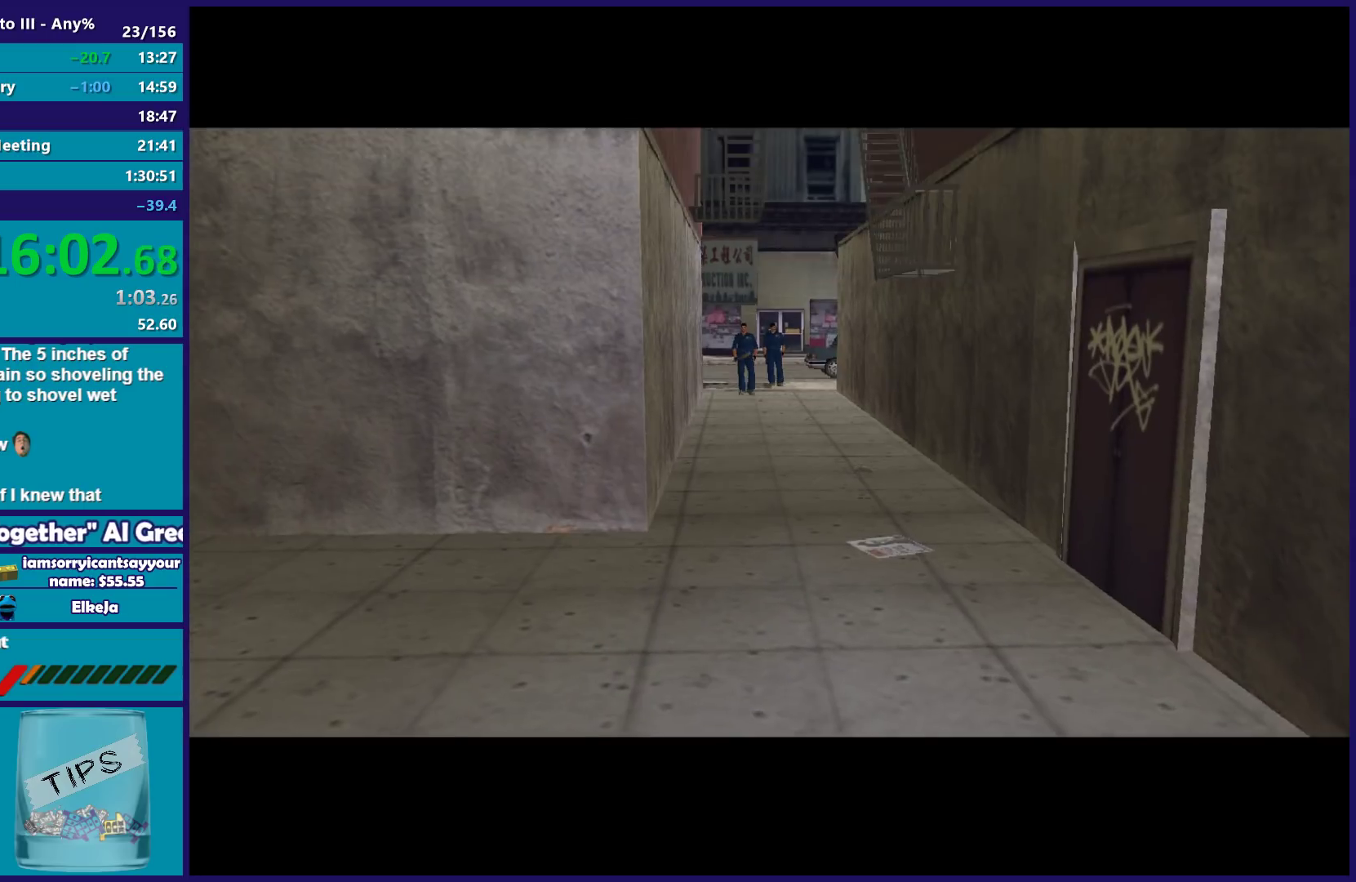
{"buttons": [], "left_stick": "center", "right_stick": "center", "events": [[33, "A", "up"], [33, "R2", "up"], [150, "A", "down"], [150, "R2", "down"], [233, "A", "up"], [250, "R2", "up"], [350, "R2", "down"], [367, "A", "down"], [467, "A", "up"], [467, "R2", "up"]]}
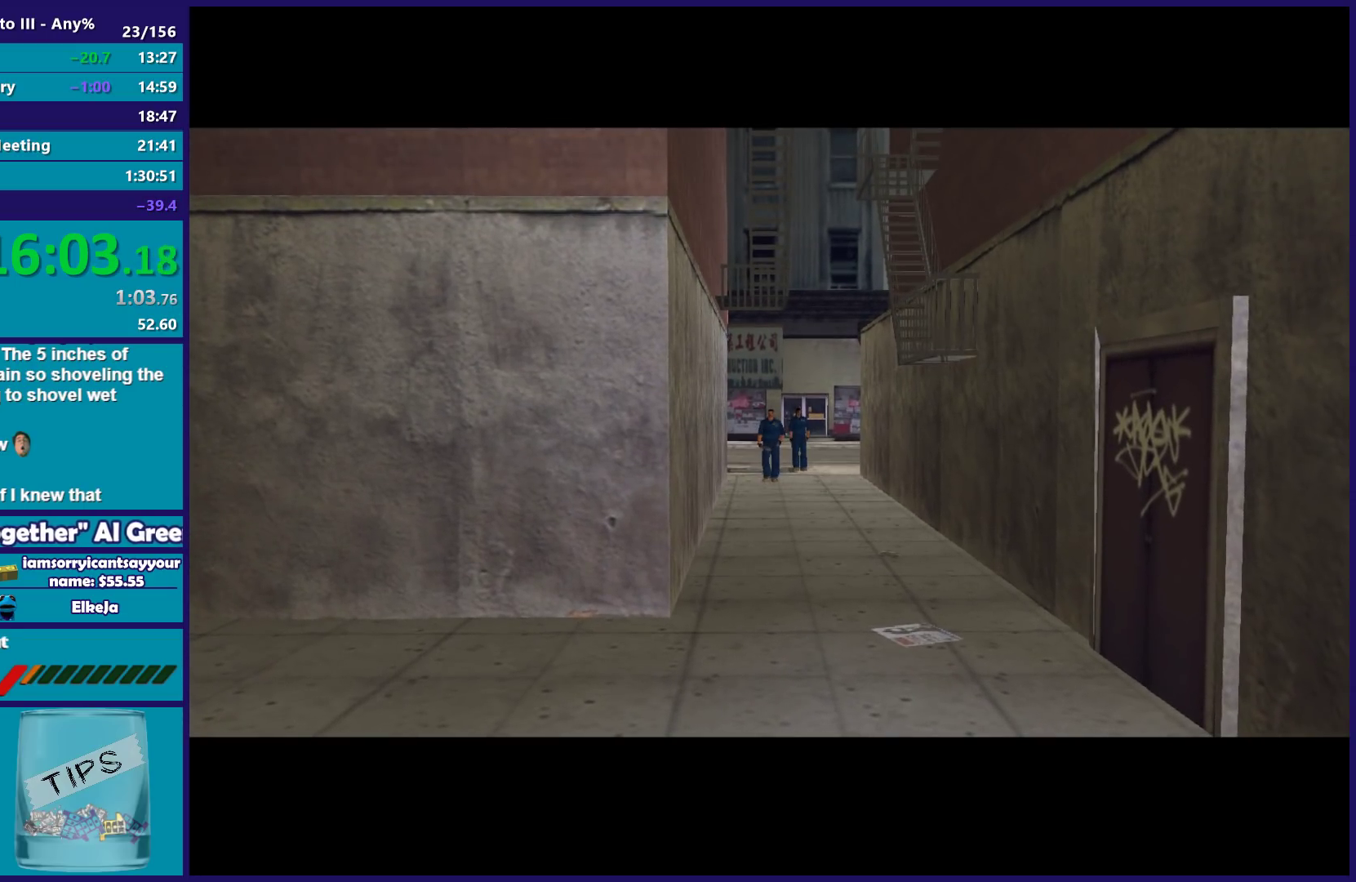
{"buttons": ["A", "R2"], "left_stick": "center", "right_stick": "center", "events": [[83, "A", "down"], [83, "R2", "down"], [167, "A", "up"], [183, "R2", "up"], [267, "A", "down"], [267, "R2", "down"], [367, "A", "up"], [367, "R2", "up"], [450, "A", "down"], [450, "R2", "down"]]}
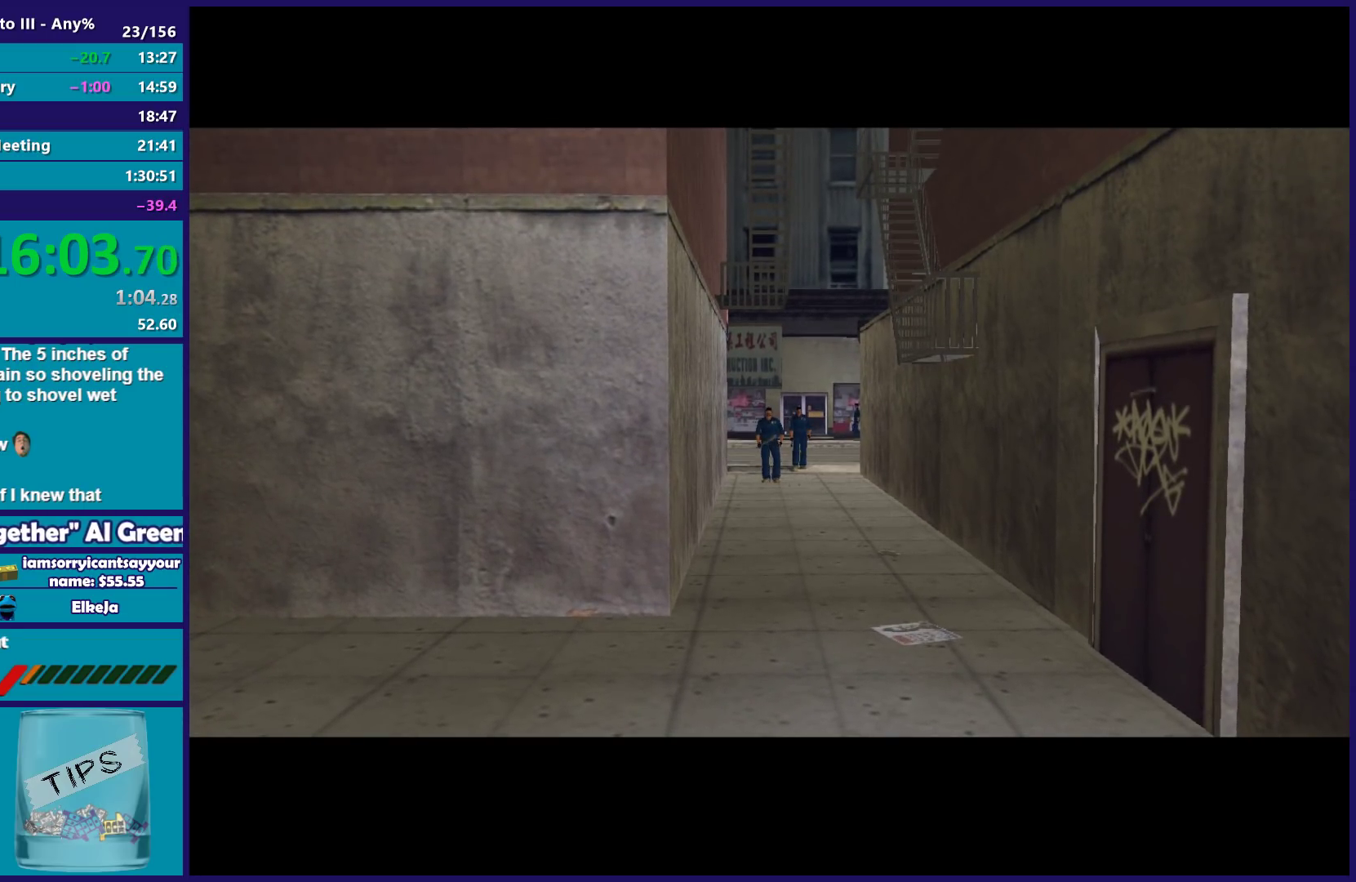
{"buttons": [], "left_stick": "center", "right_stick": "center", "events": [[67, "A", "up"], [83, "R2", "up"], [150, "A", "down"], [150, "R2", "down"], [283, "A", "up"], [283, "R2", "up"], [383, "A", "down"], [383, "R2", "down"], [467, "A", "up"], [483, "R2", "up"]]}
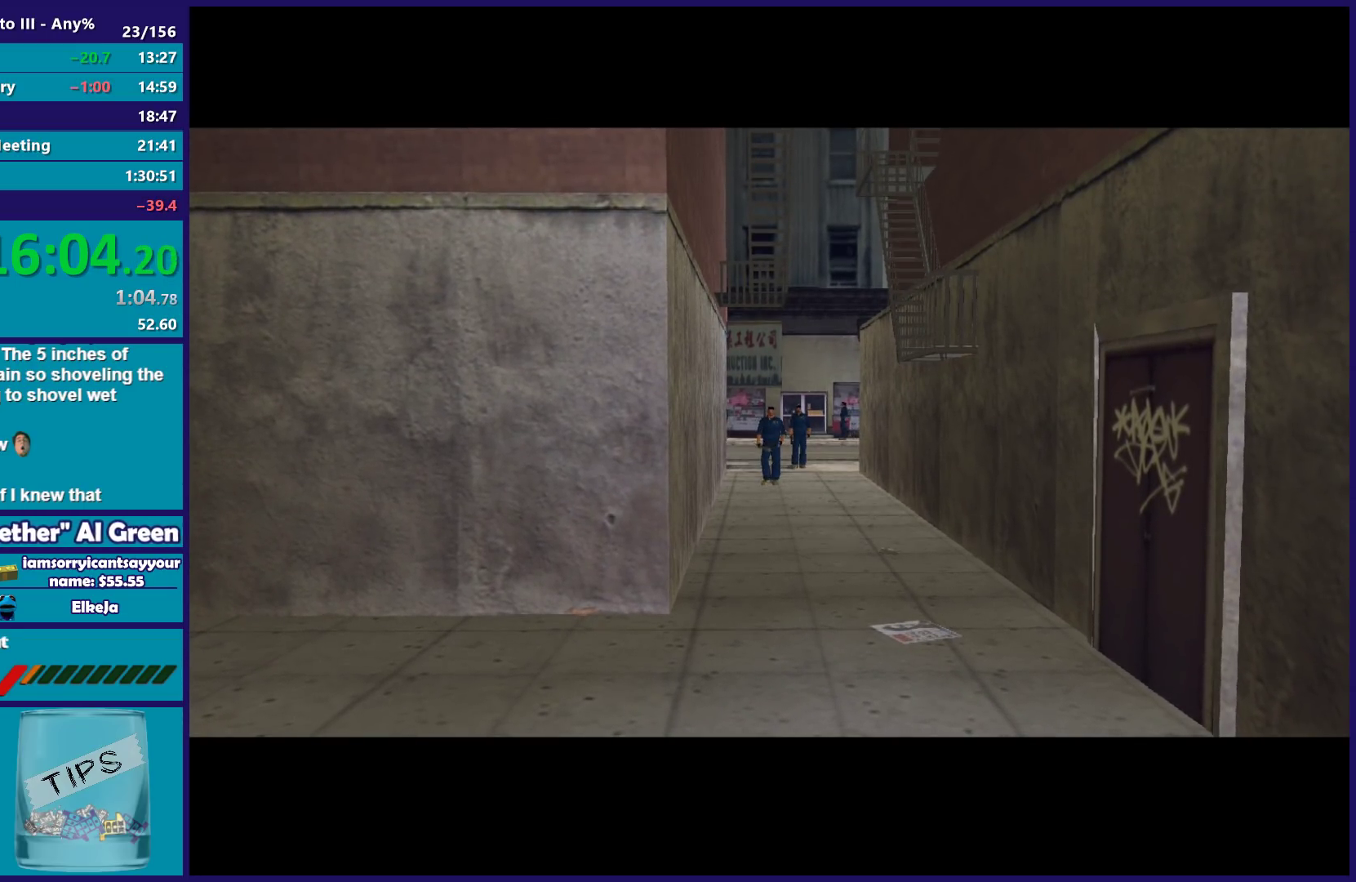
{"buttons": ["A", "R2"], "left_stick": "center", "right_stick": "center", "events": [[67, "R2", "down"], [83, "A", "down"], [183, "A", "up"], [183, "R2", "up"], [267, "R2", "down"], [283, "A", "down"], [383, "A", "up"], [400, "R2", "up"], [483, "R2", "down"], [500, "A", "down"]]}
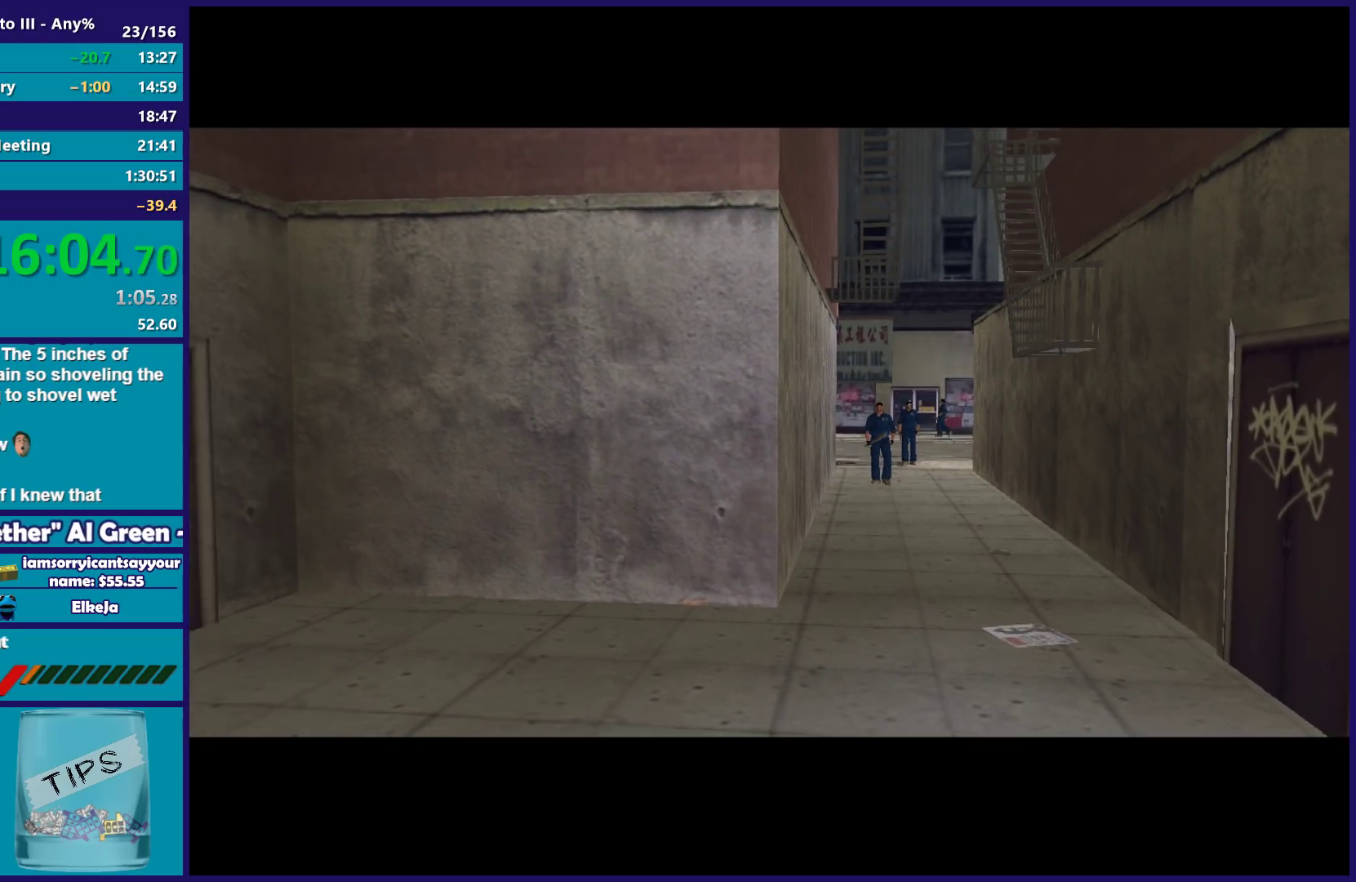
{"buttons": ["A", "R2"], "left_stick": "center", "right_stick": "center", "events": [[83, "A", "up"], [83, "R2", "up"], [183, "A", "down"], [183, "R2", "down"], [300, "A", "up"], [300, "R2", "up"], [417, "A", "down"], [417, "R2", "down"]]}
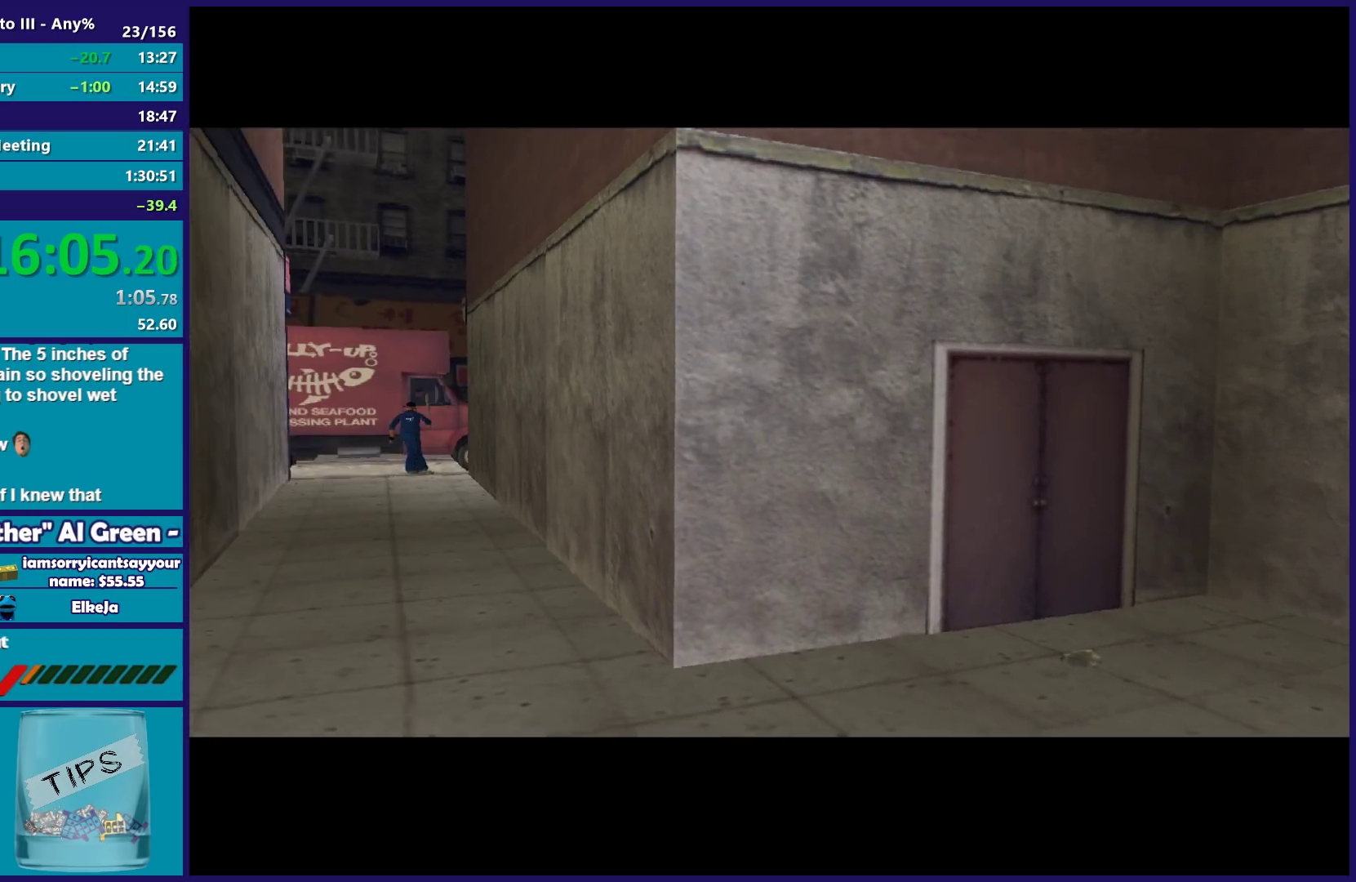
{"buttons": [], "left_stick": "center", "right_stick": "center", "events": [[17, "A", "up"], [33, "R2", "up"], [117, "R2", "down"], [133, "A", "down"], [200, "A", "up"], [233, "R2", "up"], [317, "A", "down"], [317, "R2", "down"], [417, "A", "up"], [433, "R2", "up"]]}
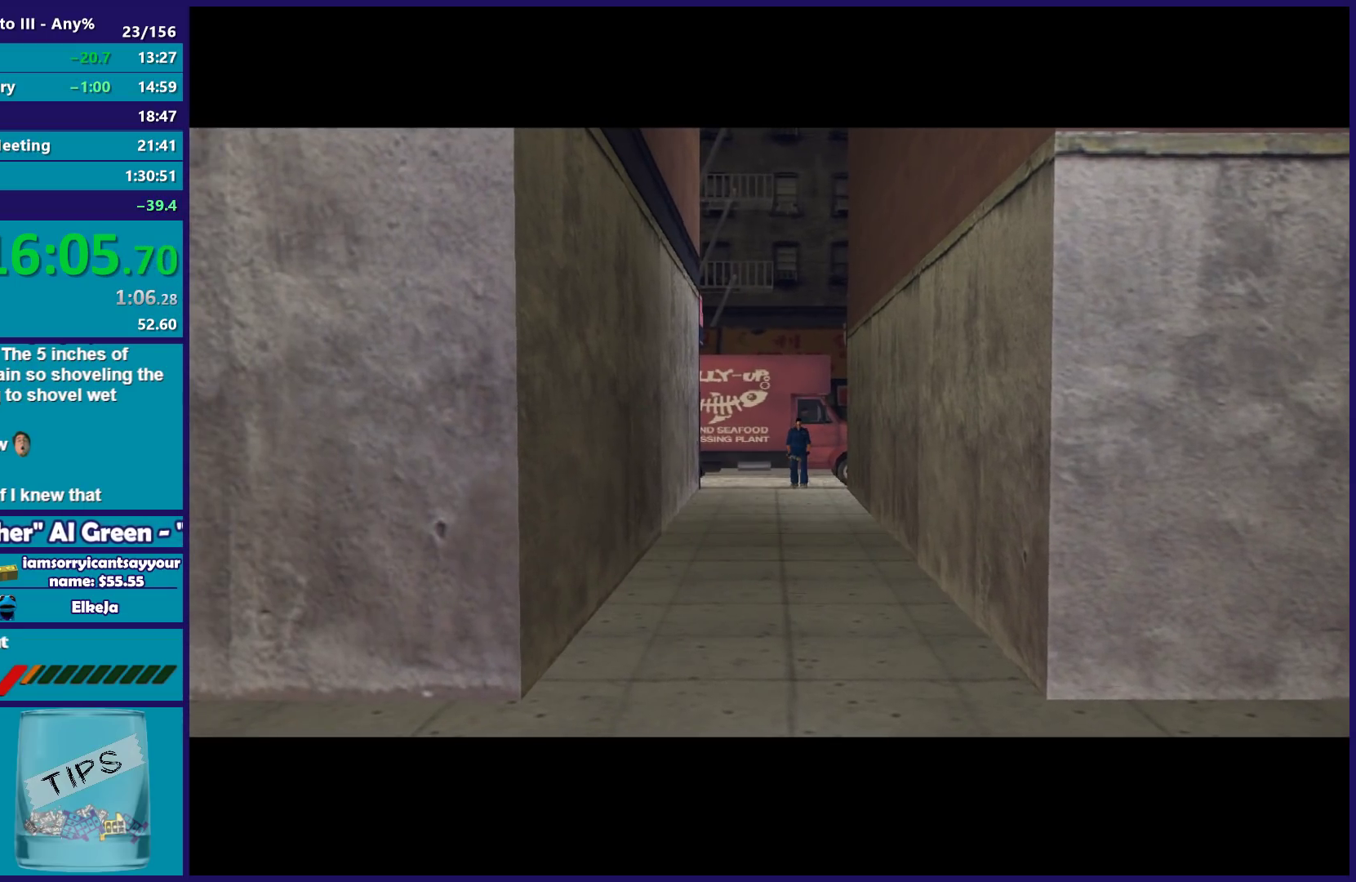
{"buttons": ["A", "R2"], "left_stick": "center", "right_stick": "center", "events": [[50, "A", "down"], [50, "R2", "down"], [150, "A", "up"], [167, "R2", "up"], [283, "A", "down"], [283, "R2", "down"], [350, "A", "up"], [383, "R2", "up"], [483, "A", "down"], [483, "R2", "down"]]}
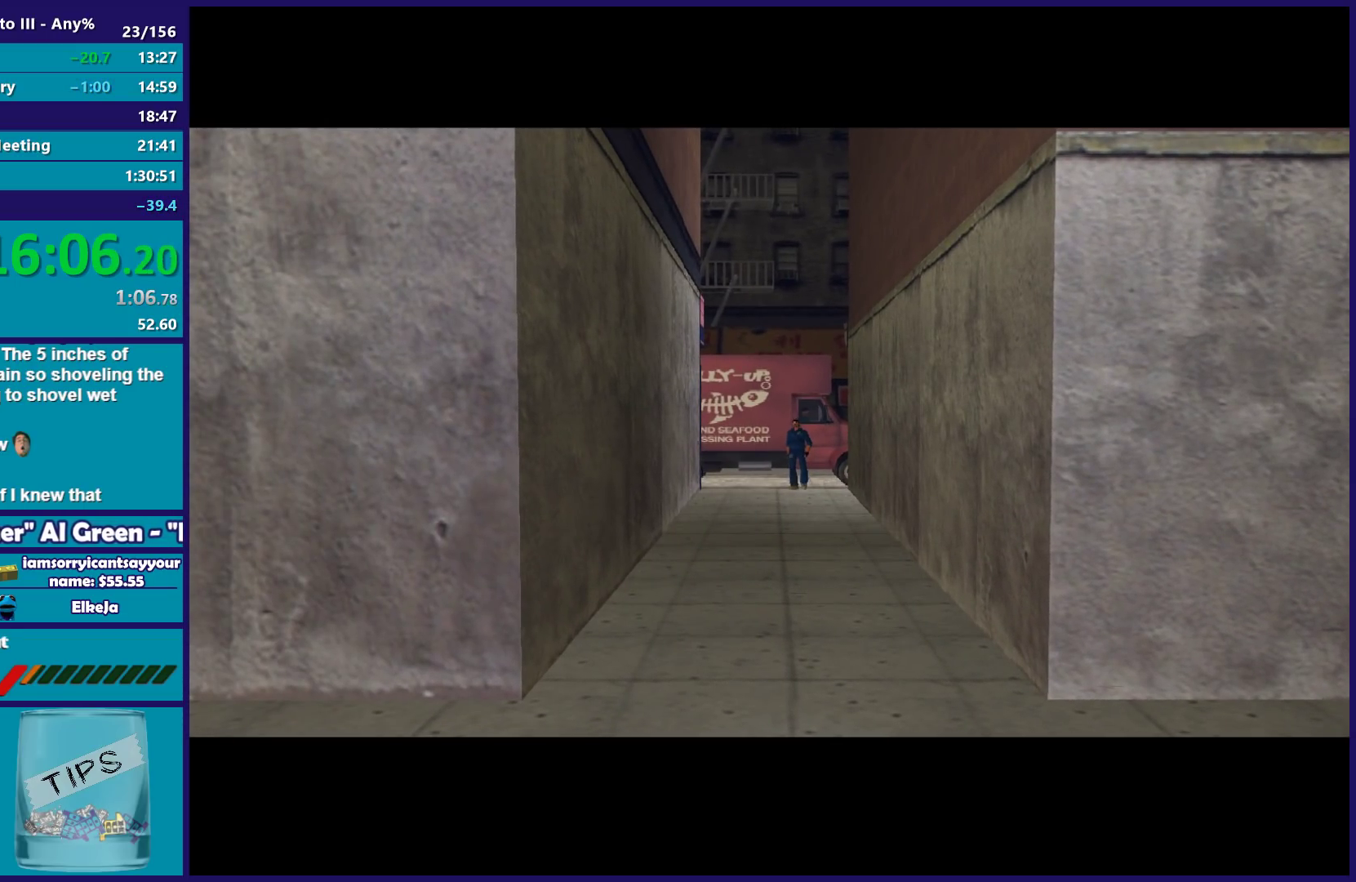
{"buttons": ["A", "R2"], "left_stick": "center", "right_stick": "center", "events": [[83, "A", "up"], [83, "R2", "up"], [183, "A", "down"], [183, "R2", "down"], [300, "A", "up"], [317, "R2", "up"], [450, "A", "down"], [467, "R2", "down"]]}
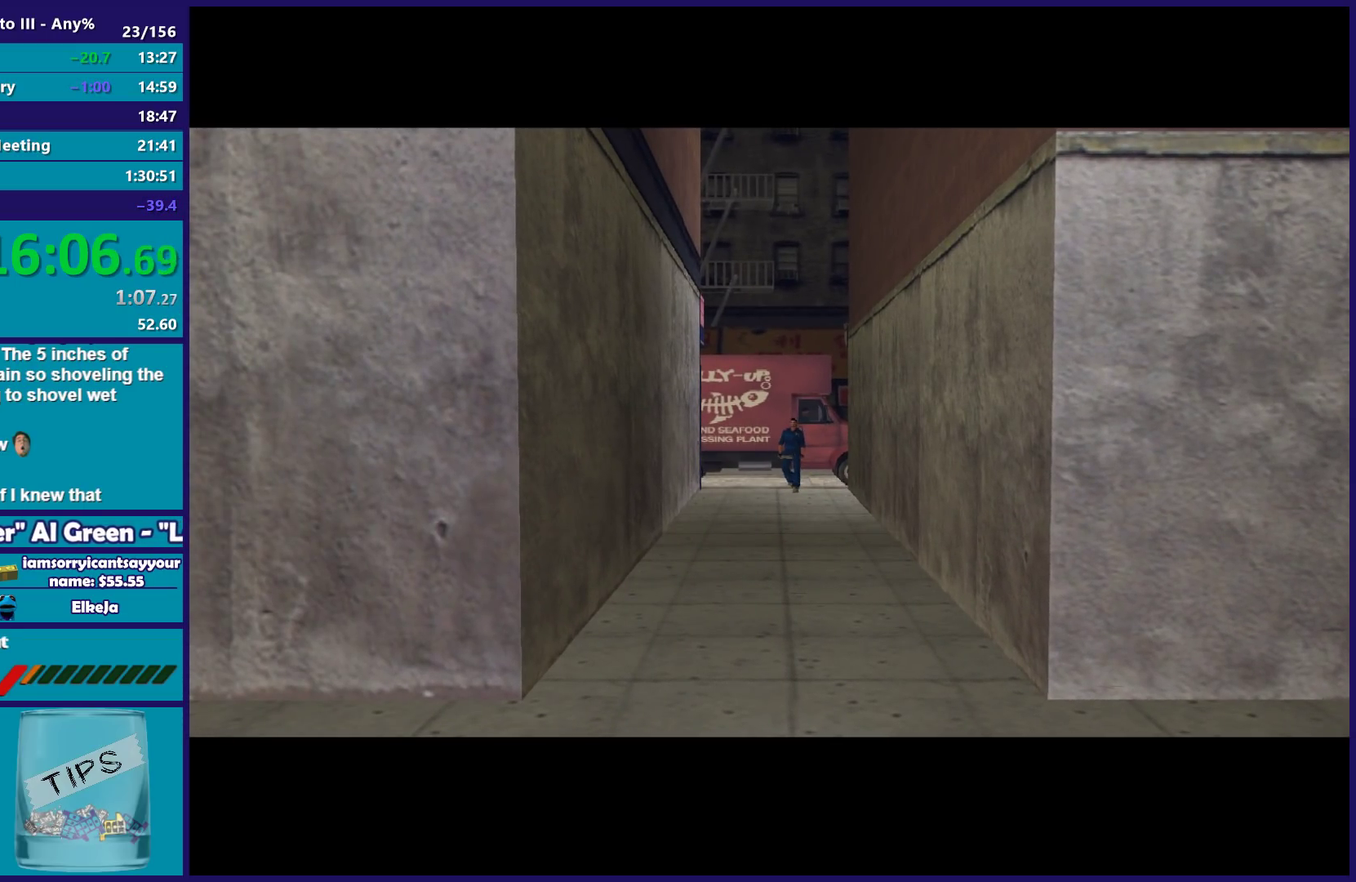
{"buttons": [], "left_stick": "center", "right_stick": "center", "events": [[17, "A", "up"], [33, "R2", "up"], [150, "A", "down"], [150, "R2", "down"], [267, "A", "up"], [283, "R2", "up"], [383, "A", "down"], [383, "R2", "down"], [500, "A", "up"], [500, "R2", "up"]]}
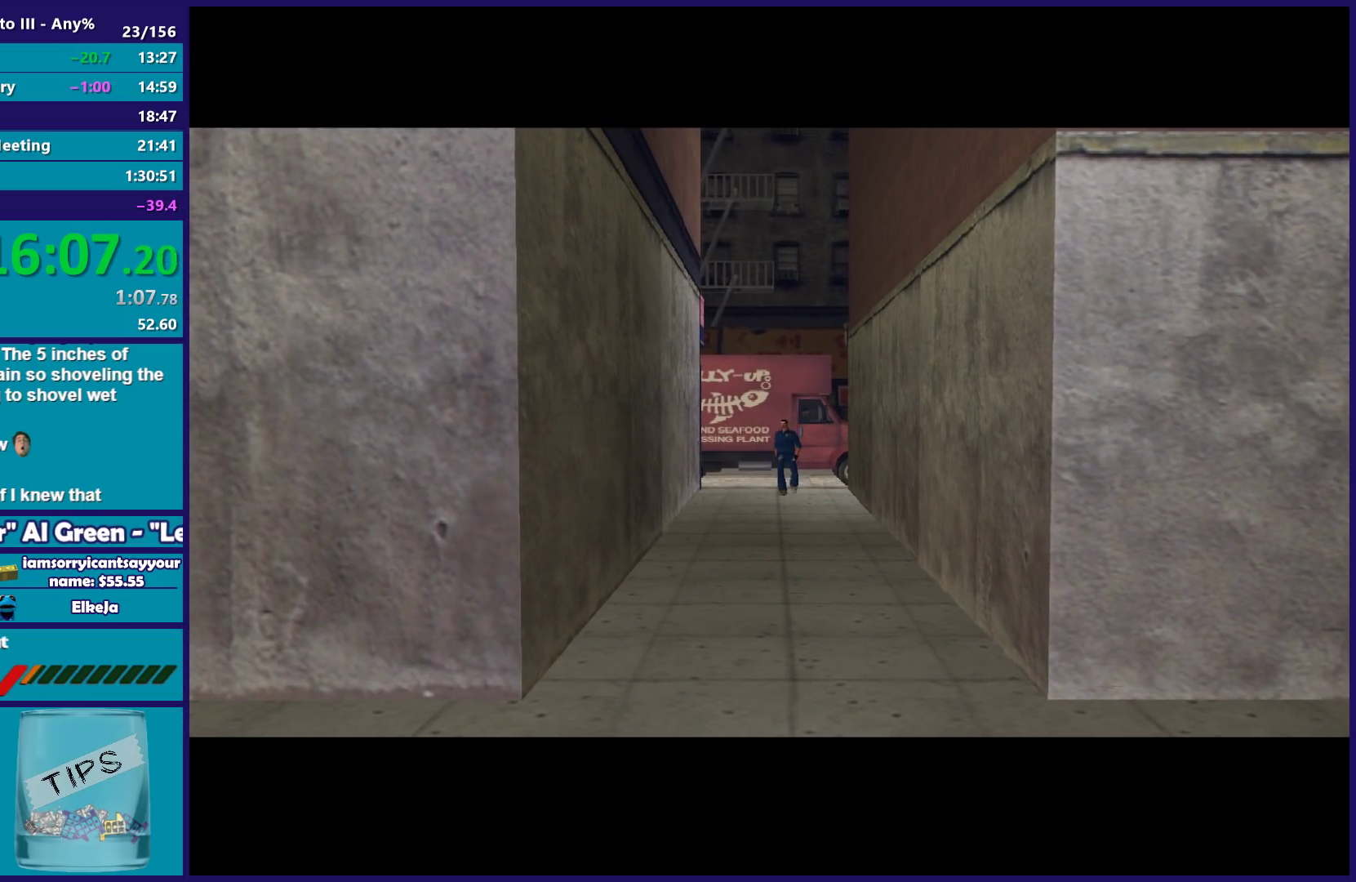
{"buttons": [], "left_stick": "center", "right_stick": "center", "events": [[100, "A", "down"], [100, "R2", "down"], [217, "A", "up"], [233, "R2", "up"], [333, "A", "down"], [367, "R2", "down"], [433, "A", "up"], [467, "R2", "up"]]}
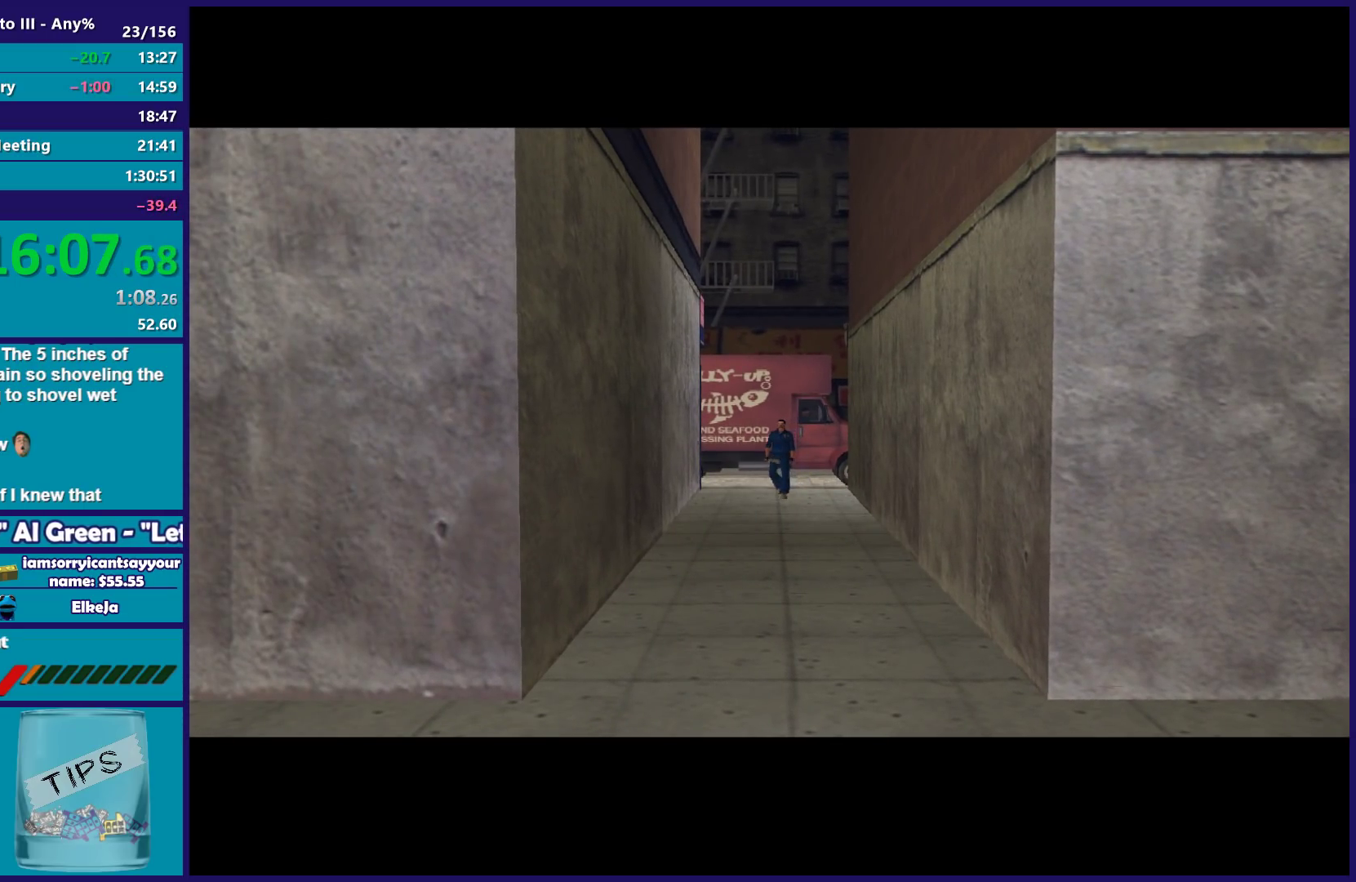
{"buttons": [], "left_stick": "center", "right_stick": "center", "events": [[50, "A", "down"], [50, "R2", "down"], [167, "A", "up"], [183, "R2", "up"], [300, "A", "down"], [300, "R2", "down"], [417, "A", "up"], [433, "R2", "up"]]}
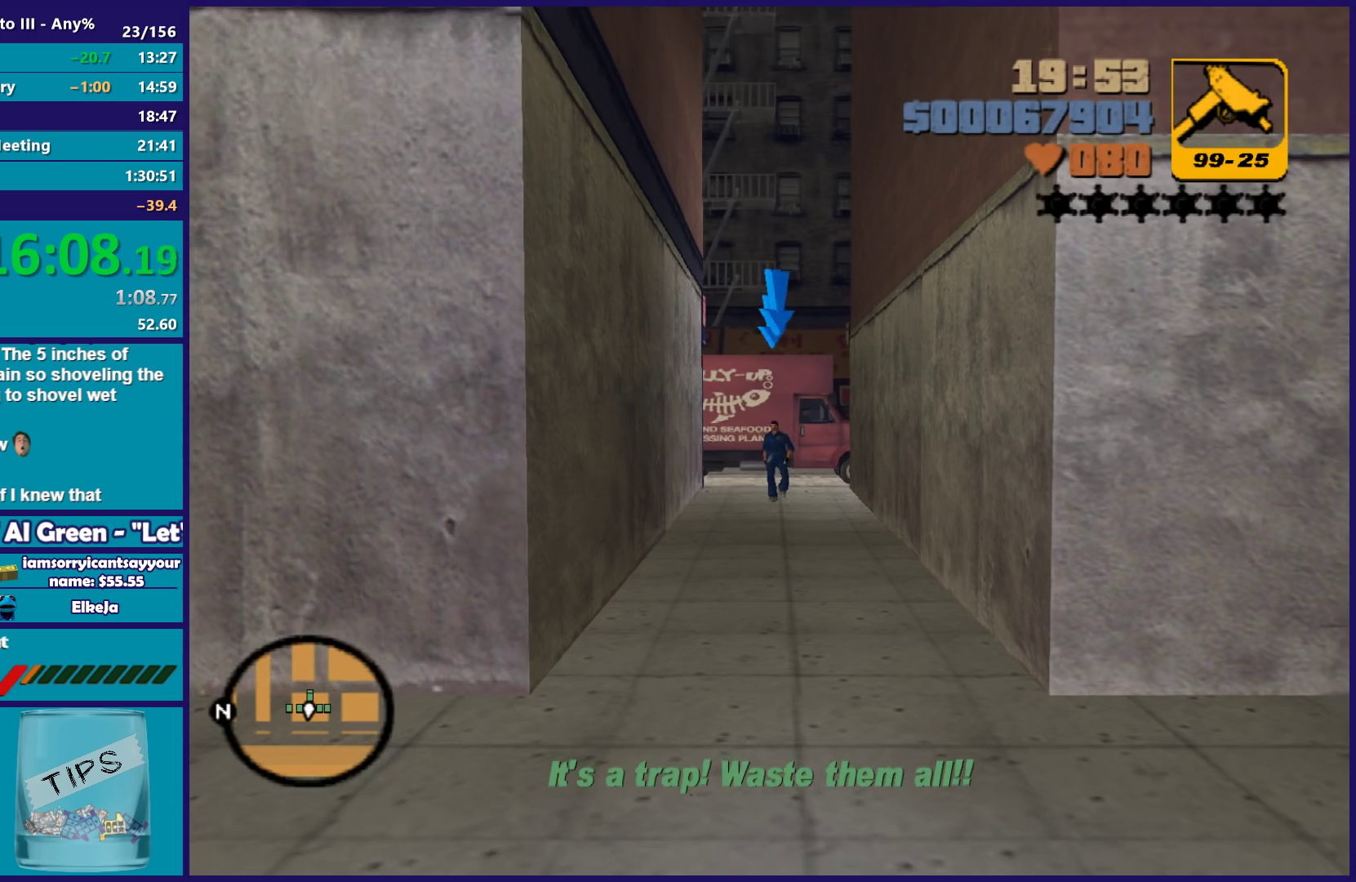
{"buttons": [], "left_stick": "center", "right_stick": "center", "events": [[50, "A", "down"], [50, "R2", "down"], [150, "A", "up"], [167, "R2", "up"]]}